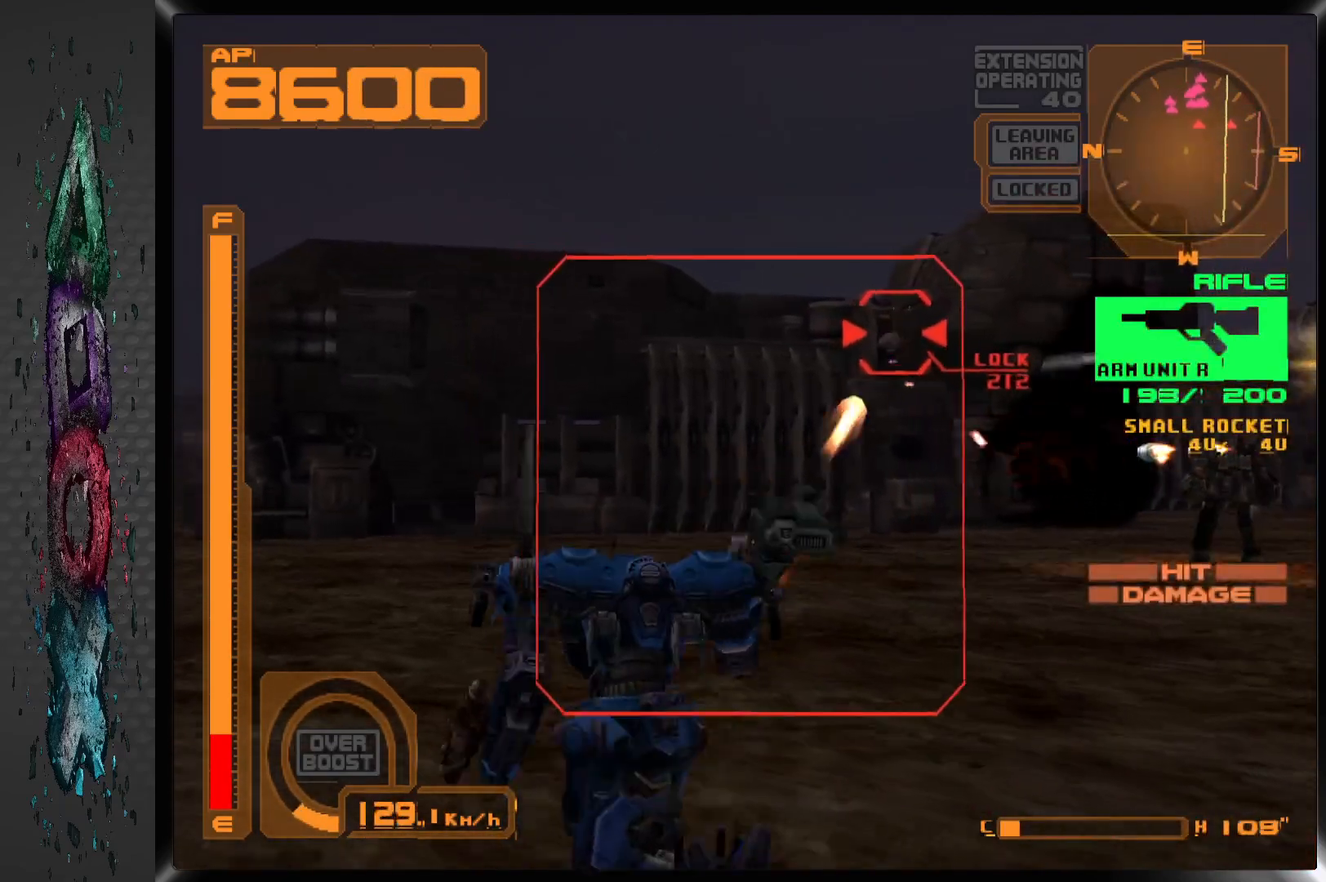
Gameplay with a controller (PlayStation layout); each line is a JSON object with the inputs held at the frame after it (dt_ms = milliseconds from this image to that frame). "events" lists button and stick changes between this image and that frame as [ms after this image, input, new state], when the widget could be followed in between.
{"dt_ms": 500, "buttons": ["SQUARE", "L1"], "left_stick": "center", "right_stick": "center", "events": [[300, "DPAD_RIGHT", "down"], [450, "DPAD_RIGHT", "up"]]}
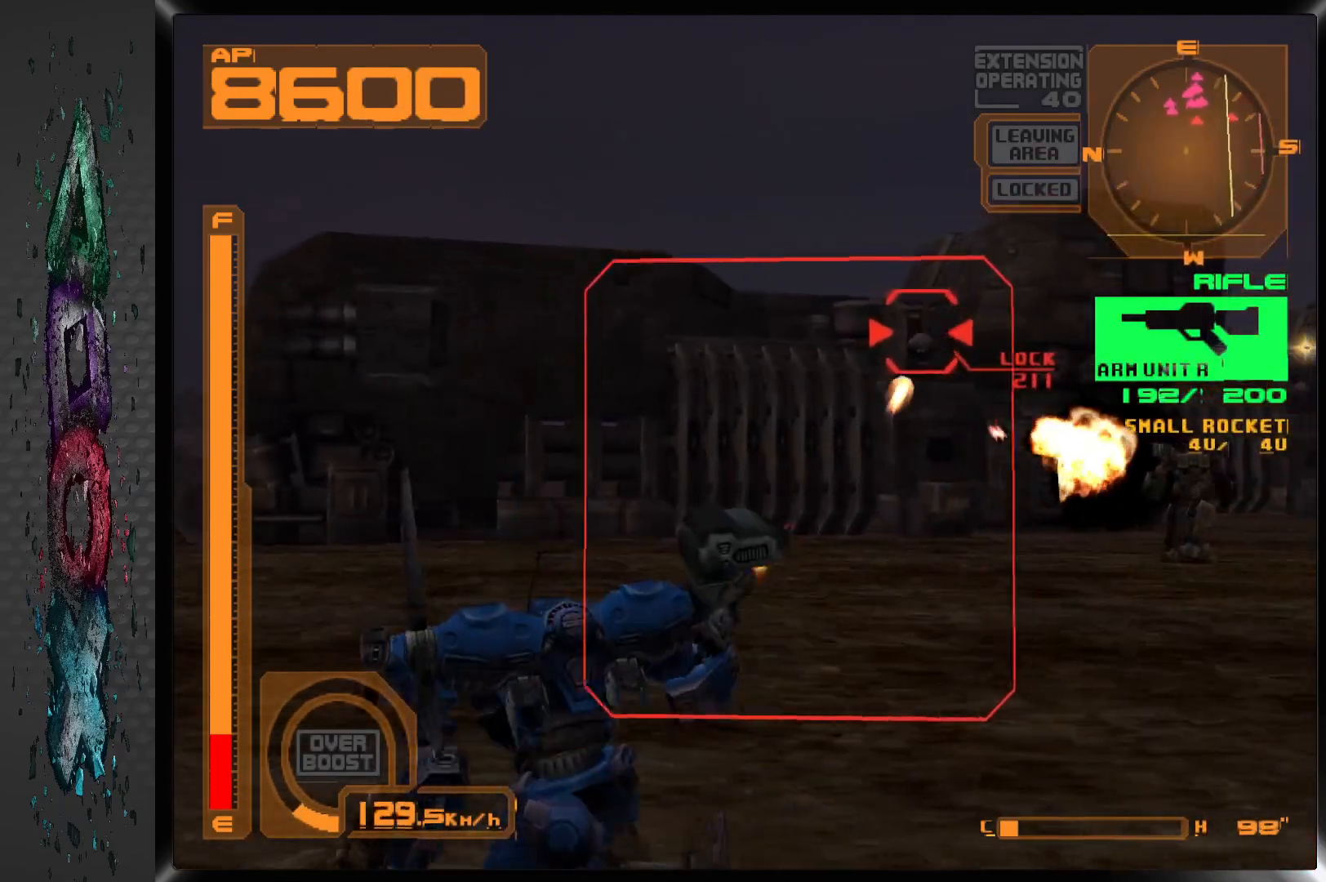
{"dt_ms": 500, "buttons": ["SQUARE", "L1", "DPAD_RIGHT"], "left_stick": "center", "right_stick": "center", "events": [[67, "DPAD_UP", "down"], [433, "DPAD_UP", "up"], [467, "DPAD_RIGHT", "down"]]}
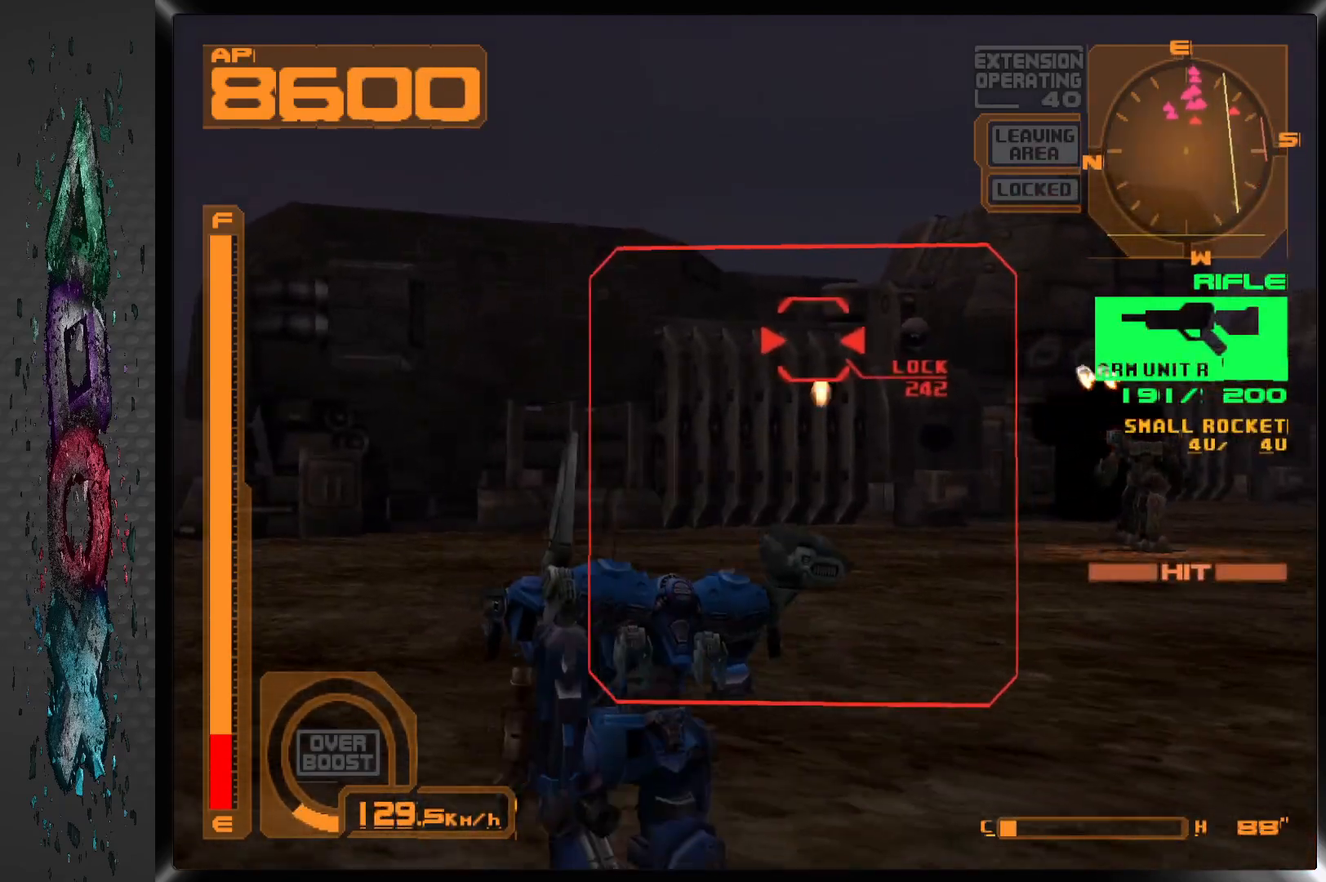
{"dt_ms": 500, "buttons": ["SQUARE"], "left_stick": "center", "right_stick": "center", "events": [[50, "DPAD_UP", "down"], [117, "DPAD_UP", "up"], [150, "DPAD_RIGHT", "up"], [483, "L1", "up"]]}
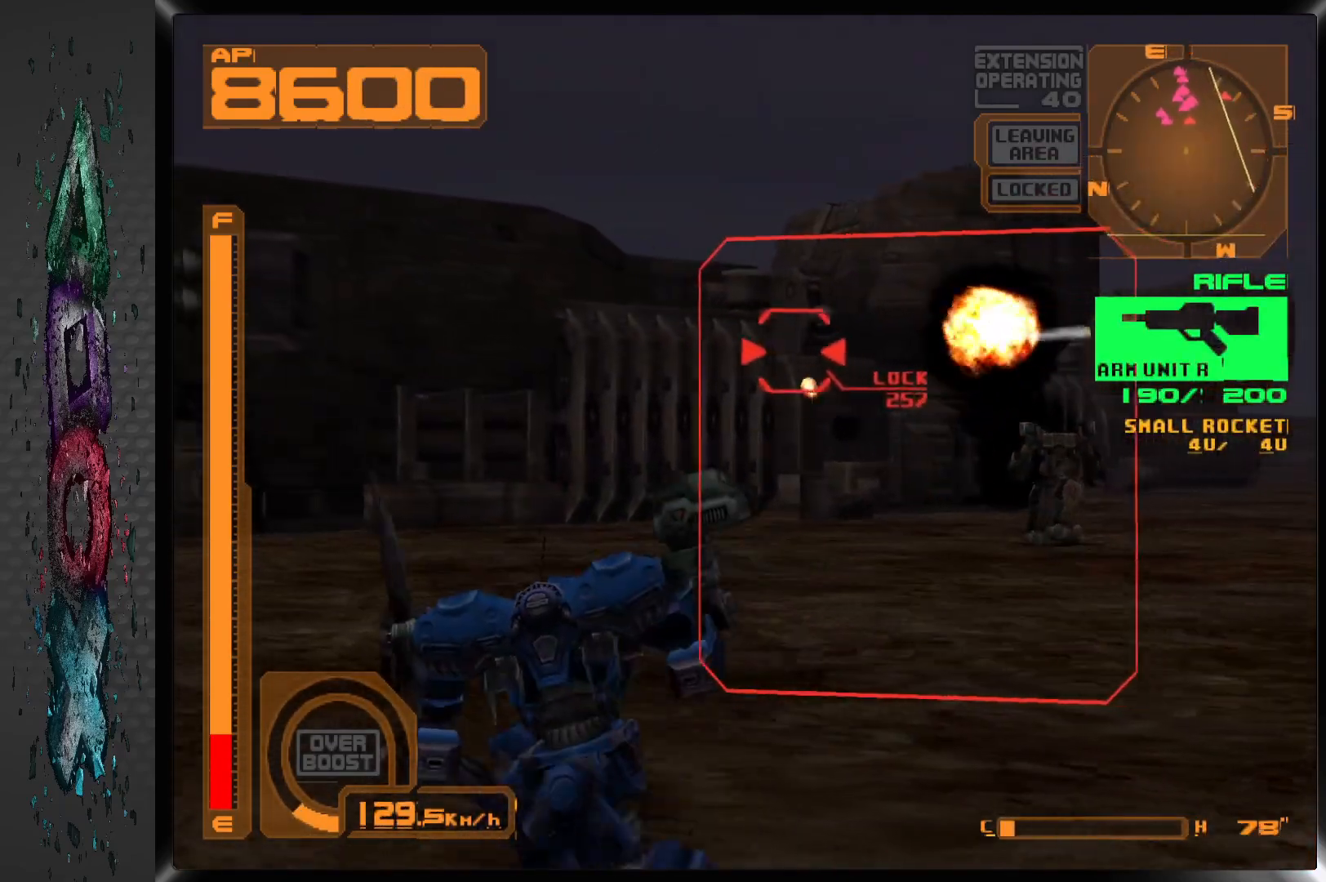
{"dt_ms": 500, "buttons": ["SQUARE", "DPAD_DOWN"], "left_stick": "center", "right_stick": "center", "events": [[167, "DPAD_RIGHT", "down"], [250, "DPAD_RIGHT", "up"], [333, "L1", "down"], [417, "DPAD_DOWN", "down"], [433, "L1", "up"]]}
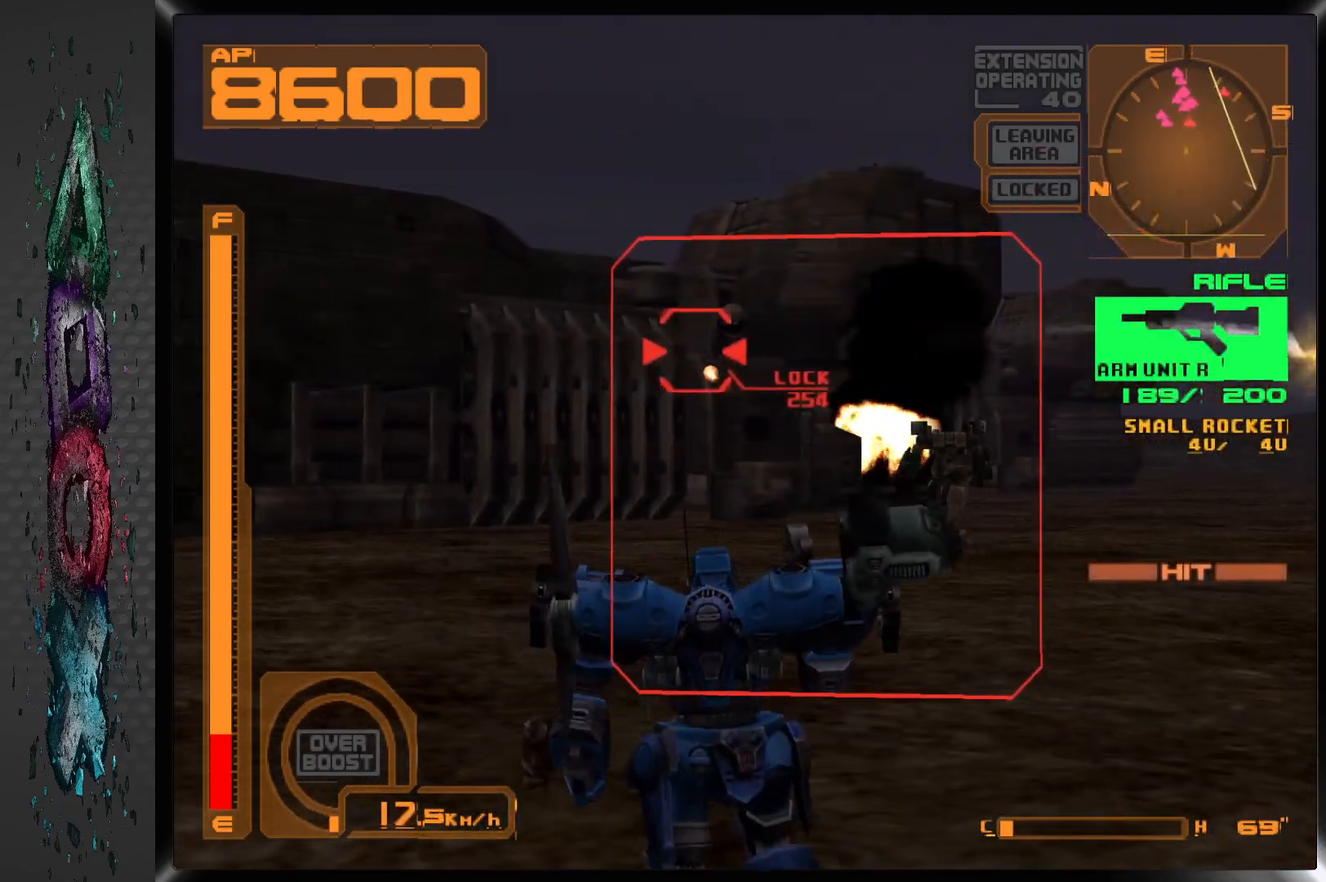
{"dt_ms": 500, "buttons": ["SQUARE"], "left_stick": "center", "right_stick": "center", "events": [[100, "DPAD_DOWN", "up"], [267, "L2", "down"], [383, "L2", "up"]]}
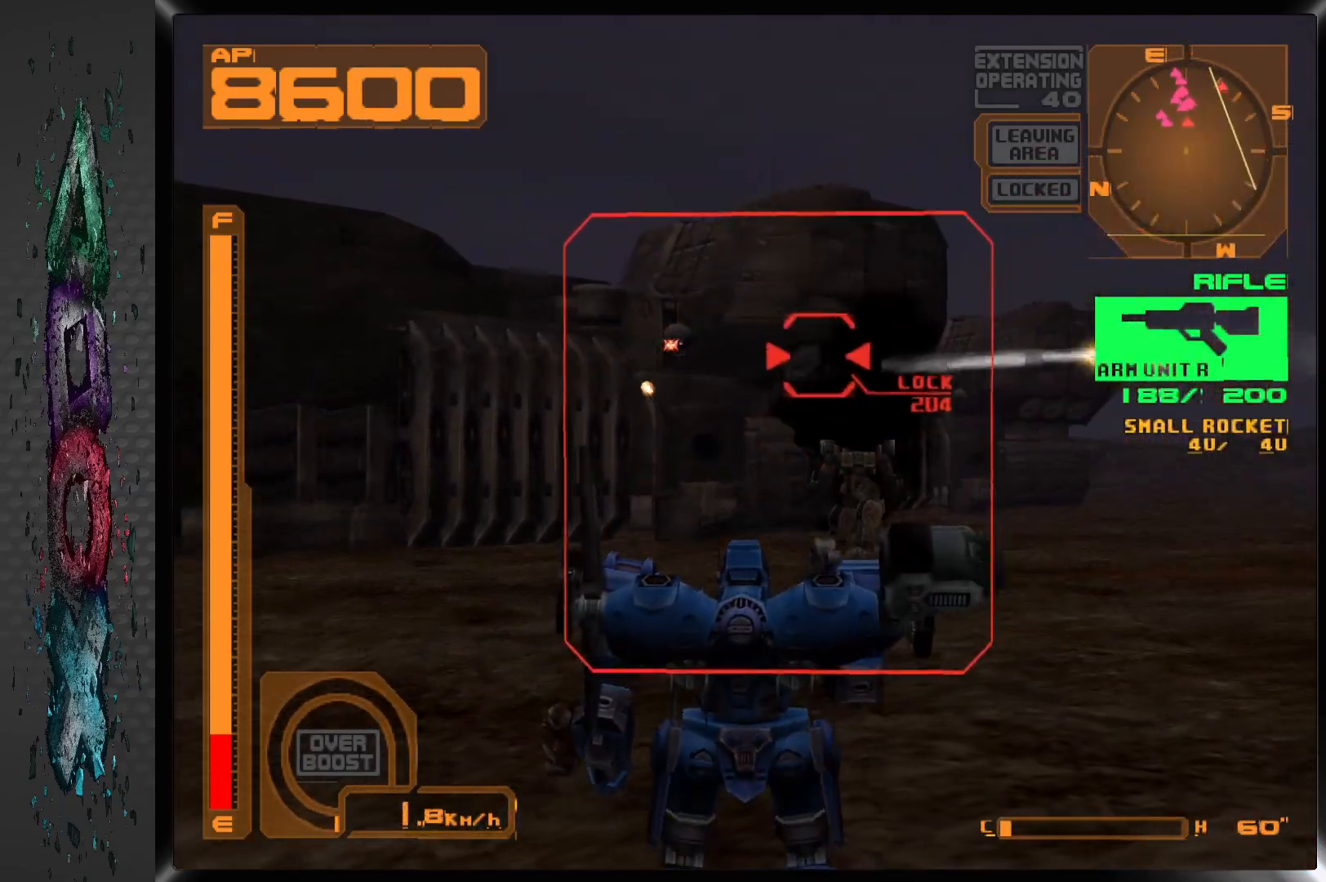
{"dt_ms": 500, "buttons": ["SQUARE", "DPAD_LEFT"], "left_stick": "center", "right_stick": "center", "events": [[50, "DPAD_LEFT", "down"], [167, "DPAD_LEFT", "up"], [300, "DPAD_LEFT", "down"]]}
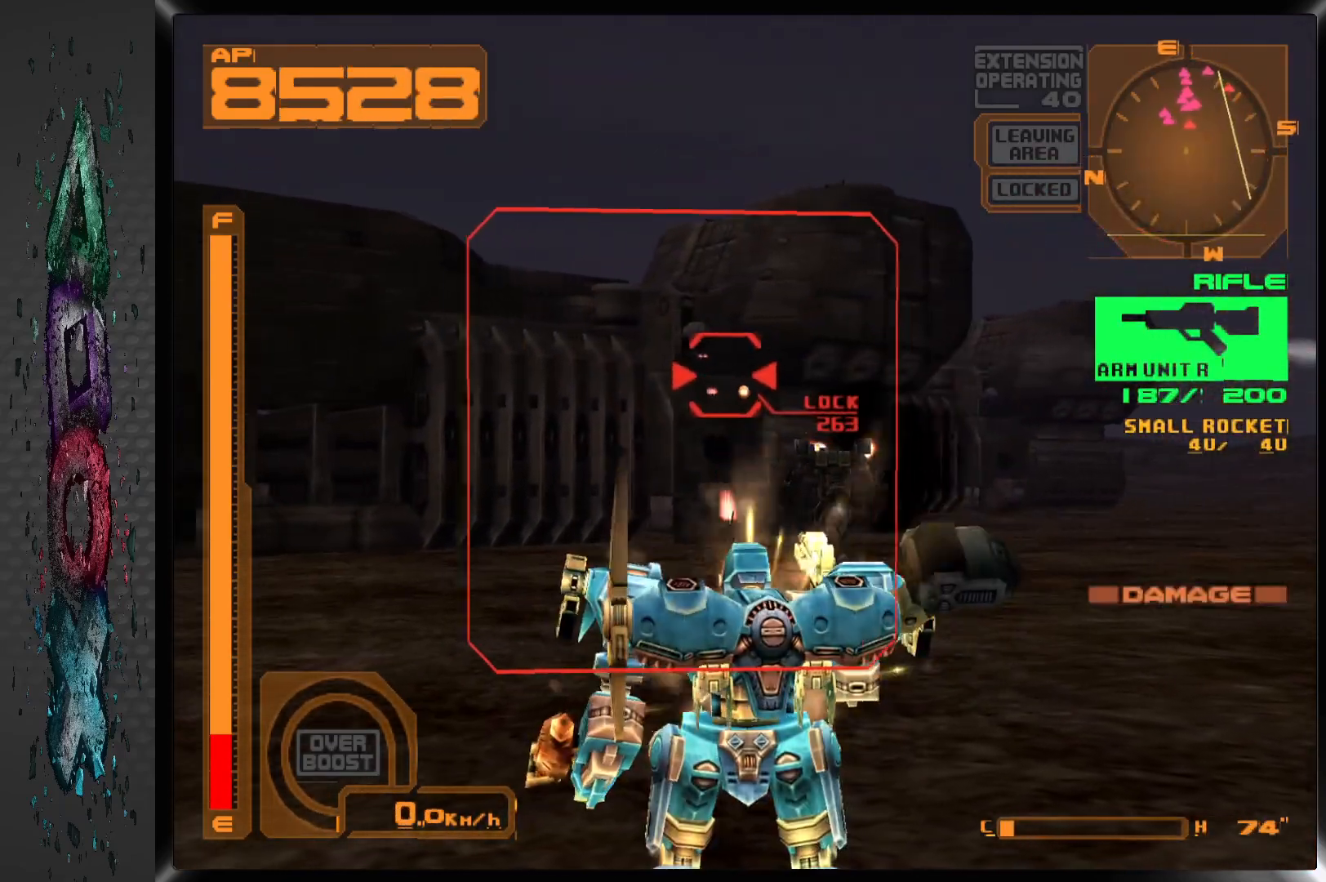
{"dt_ms": 500, "buttons": ["SQUARE", "L2", "DPAD_UP"], "left_stick": "center", "right_stick": "center", "events": [[50, "SQUARE", "up"], [133, "DPAD_LEFT", "up"], [133, "SQUARE", "down"], [183, "DPAD_UP", "down"], [500, "L2", "down"]]}
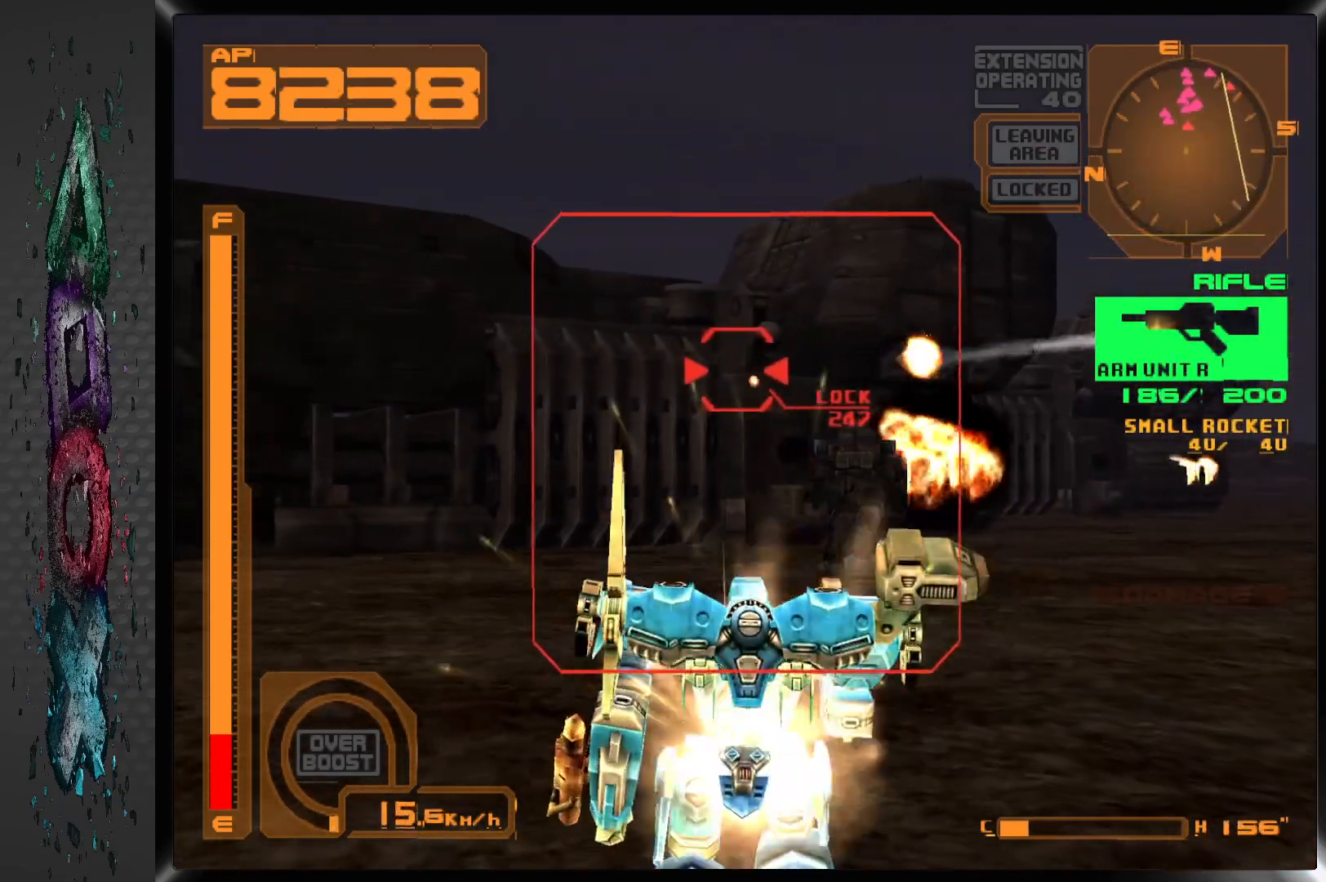
{"dt_ms": 500, "buttons": ["SQUARE", "DPAD_UP"], "left_stick": "center", "right_stick": "center", "events": [[150, "L2", "up"]]}
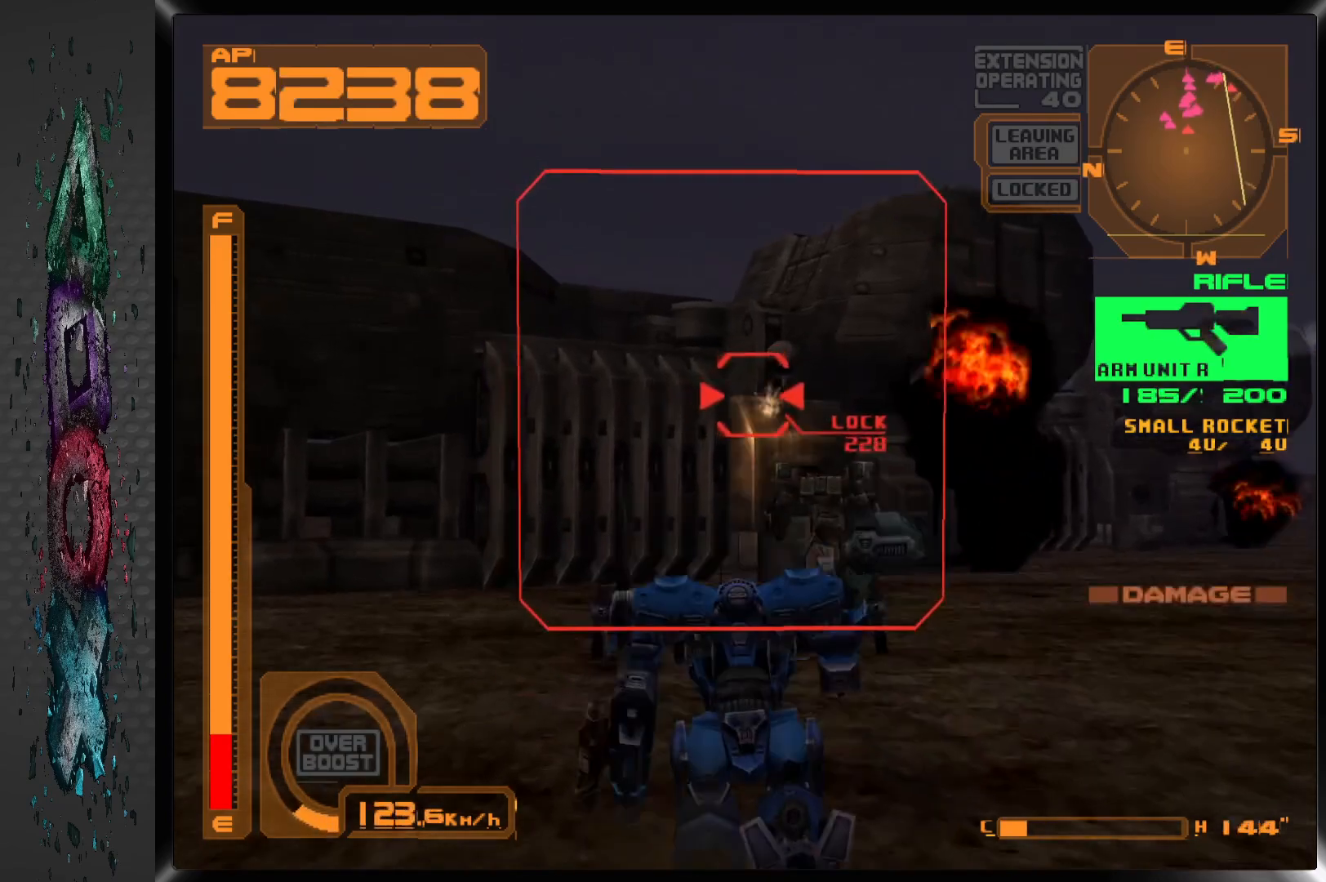
{"dt_ms": 500, "buttons": ["SQUARE", "L2", "DPAD_UP"], "left_stick": "center", "right_stick": "center", "events": [[83, "L2", "down"], [250, "L2", "up"], [500, "L2", "down"]]}
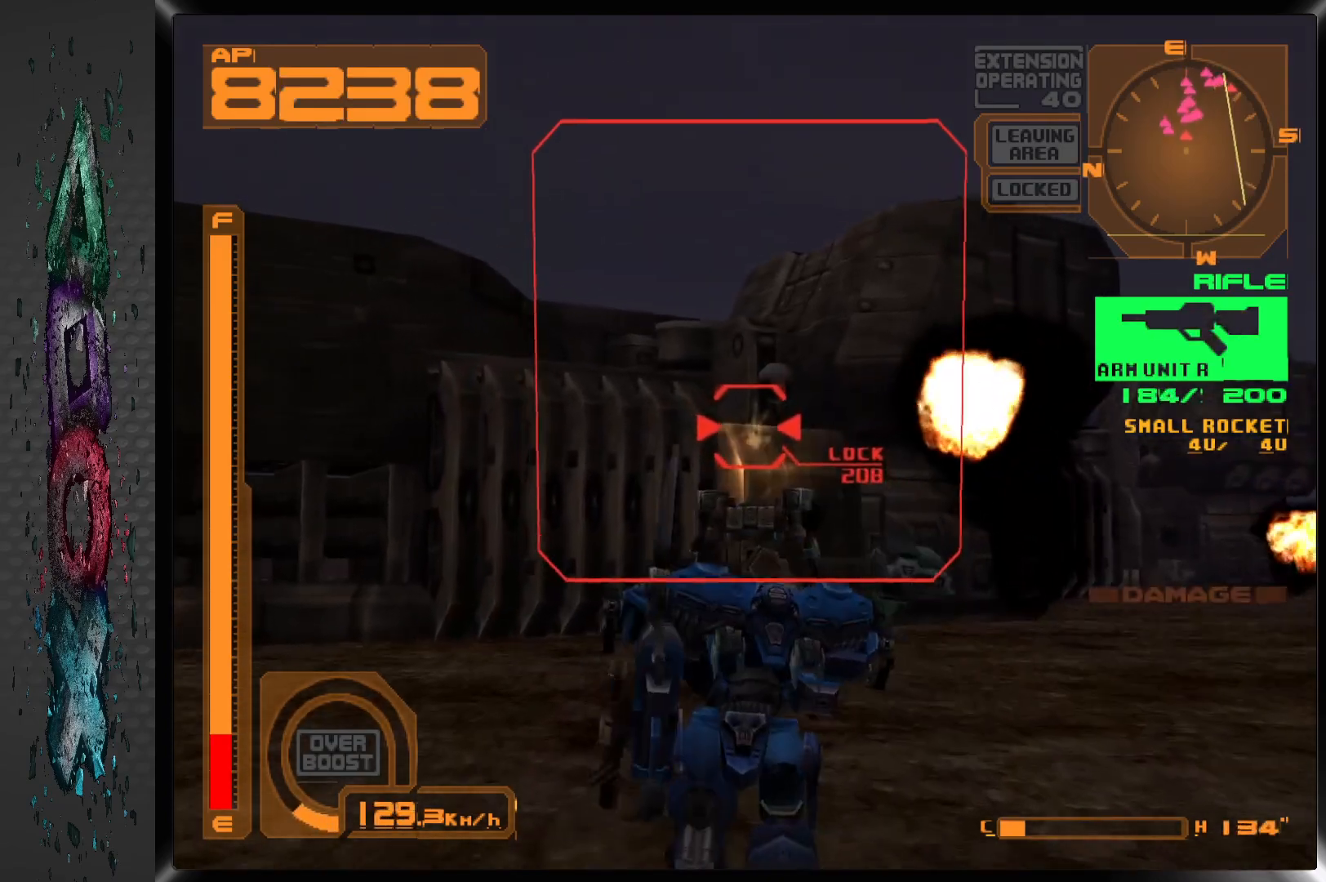
{"dt_ms": 1000, "buttons": ["SQUARE"], "left_stick": "center", "right_stick": "center"}
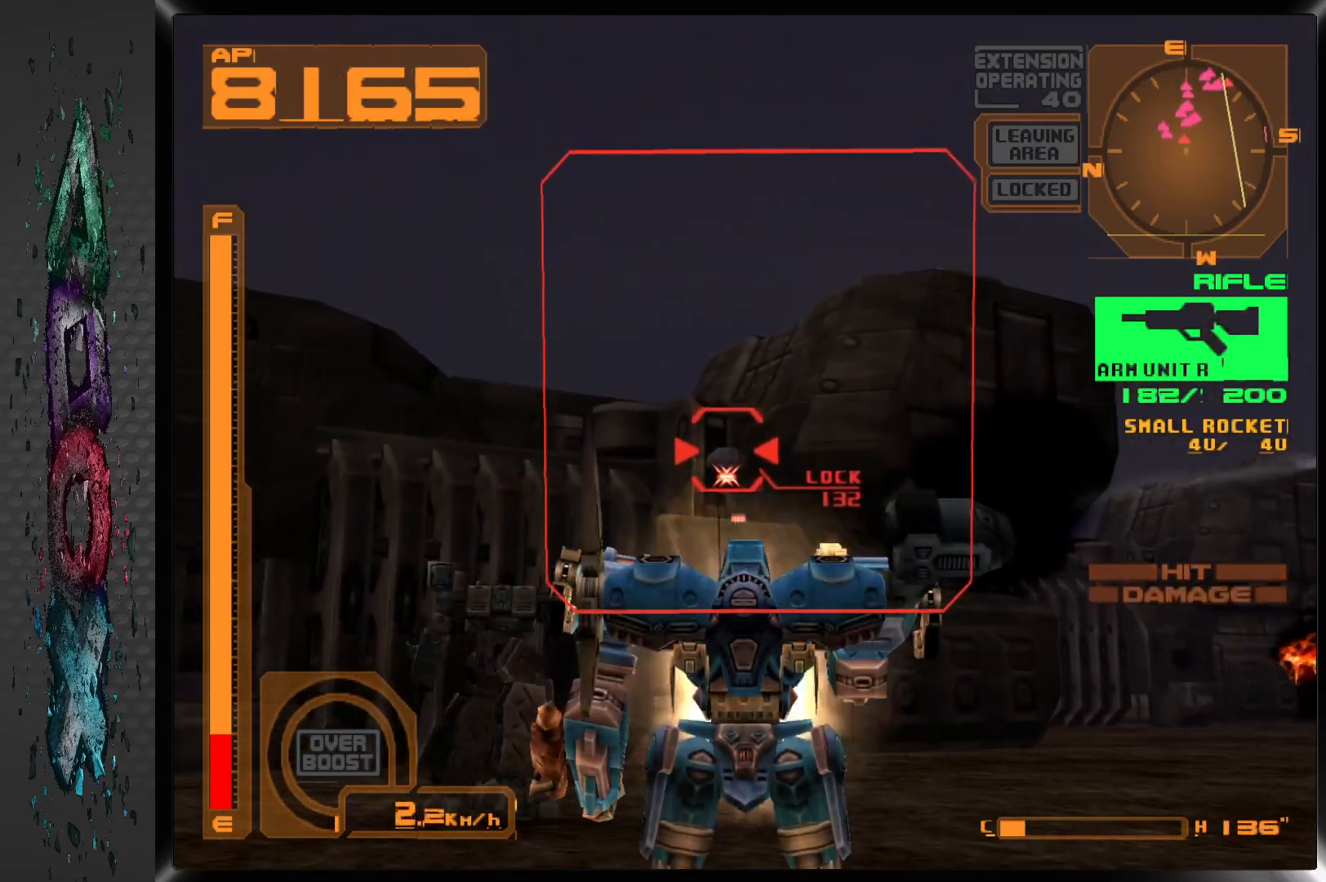
{"dt_ms": 500, "buttons": ["SQUARE", "L1"], "left_stick": "center", "right_stick": "center", "events": [[200, "L1", "down"]]}
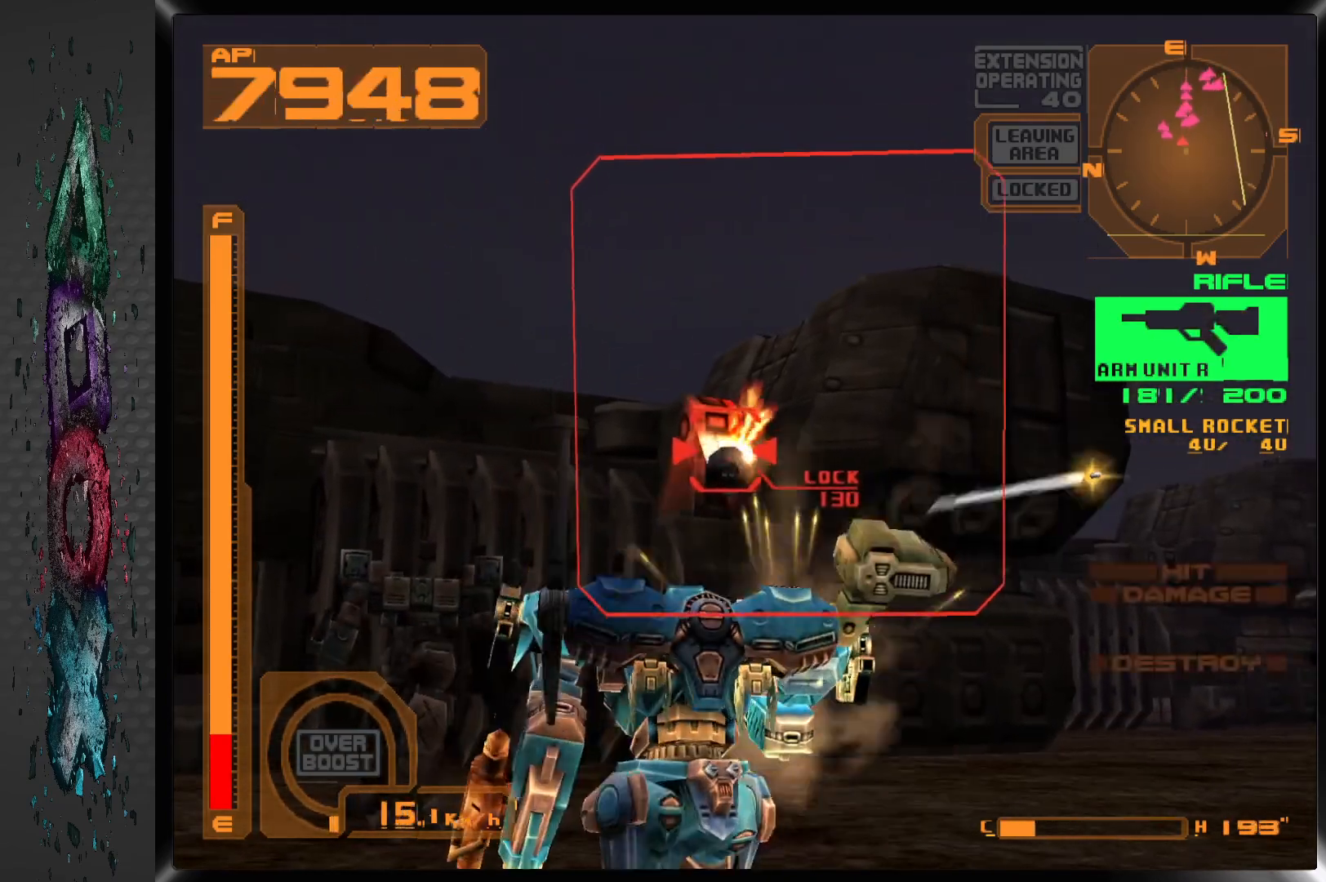
{"dt_ms": 500, "buttons": ["SQUARE"], "left_stick": "center", "right_stick": "center", "events": [[17, "L1", "up"], [167, "L1", "down"], [450, "L1", "up"]]}
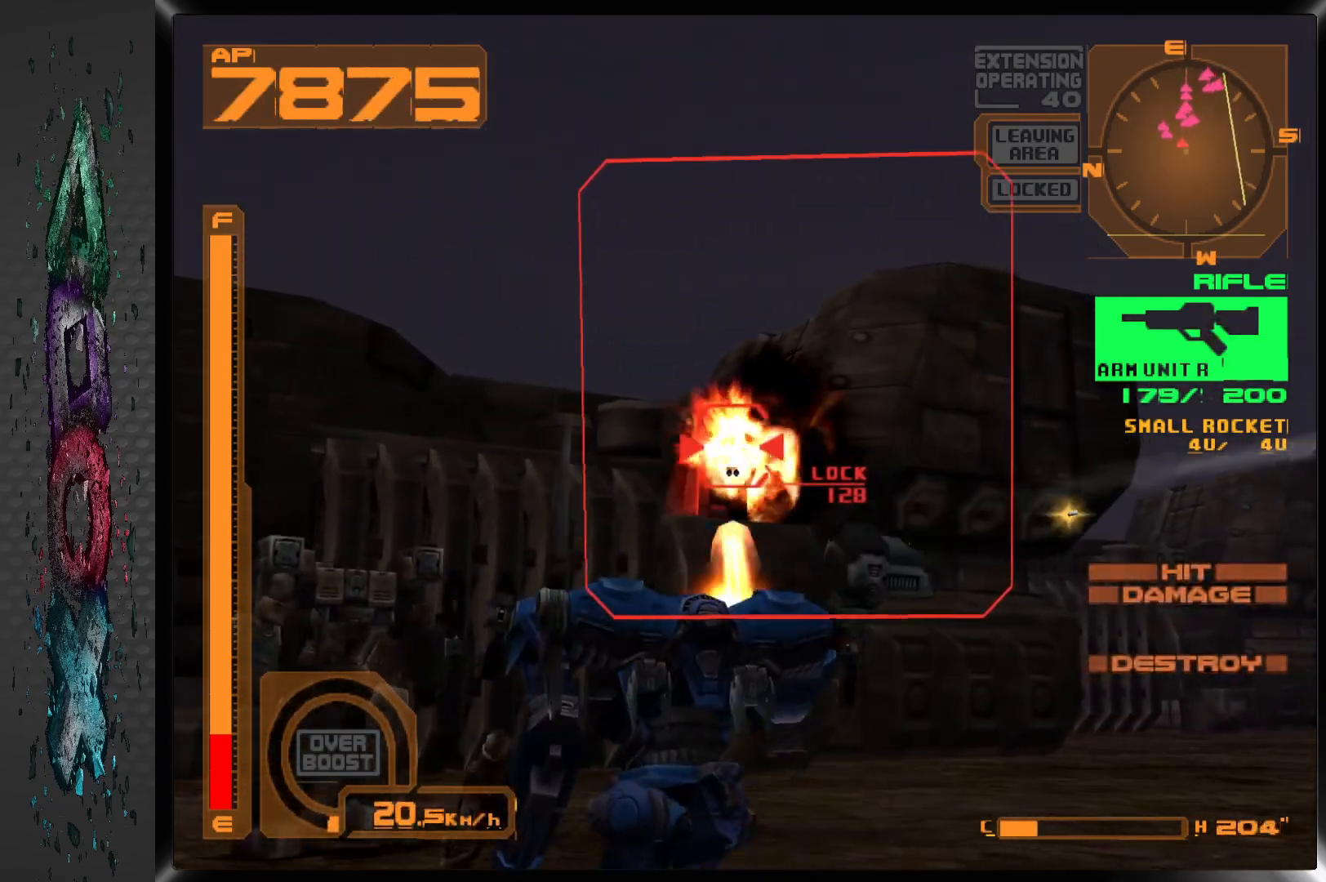
{"dt_ms": 500, "buttons": ["L1", "DPAD_LEFT"], "left_stick": "center", "right_stick": "center", "events": [[83, "L1", "down"], [100, "SQUARE", "up"], [333, "DPAD_LEFT", "down"]]}
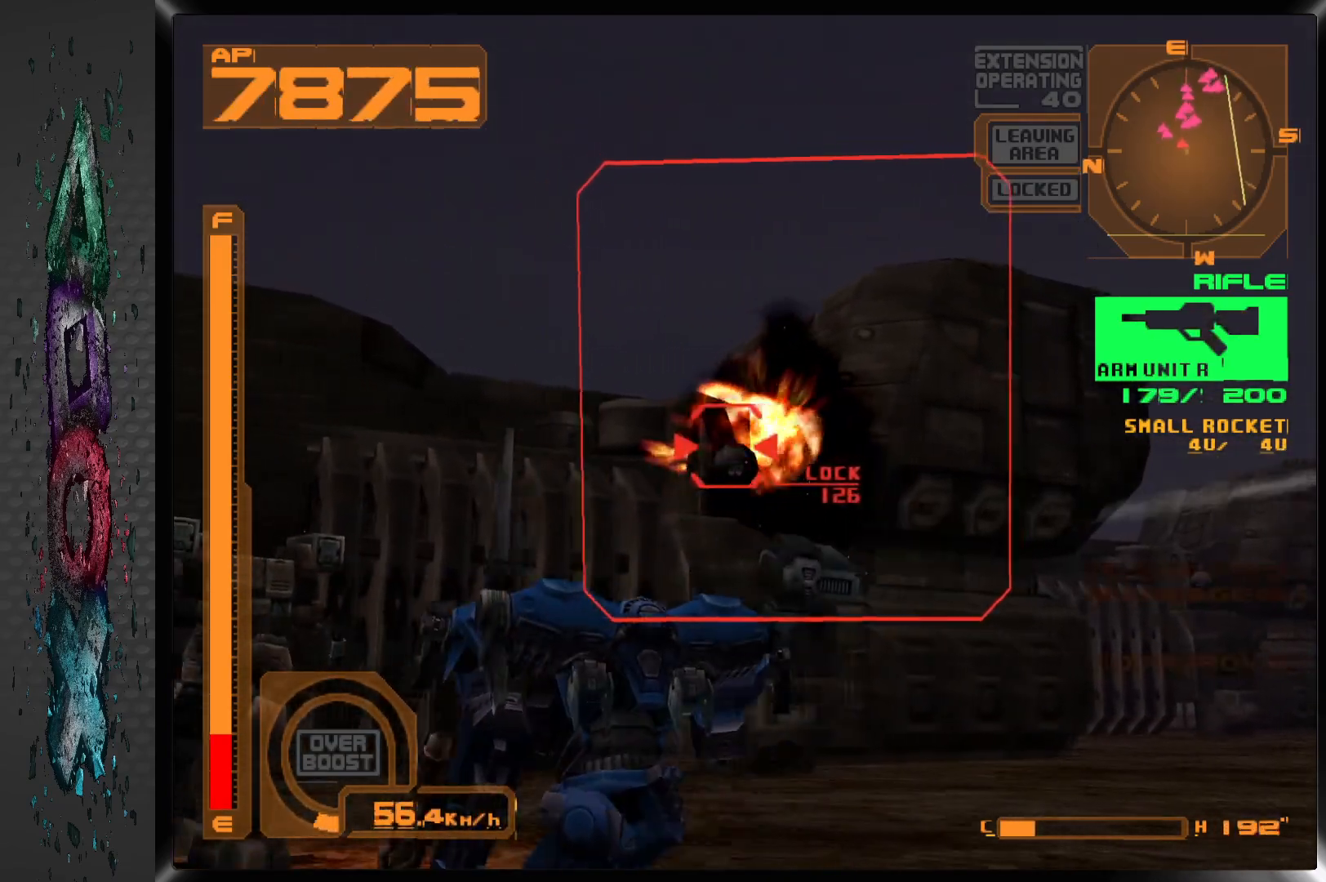
{"dt_ms": 500, "buttons": ["L1", "DPAD_LEFT"], "left_stick": "center", "right_stick": "center", "events": []}
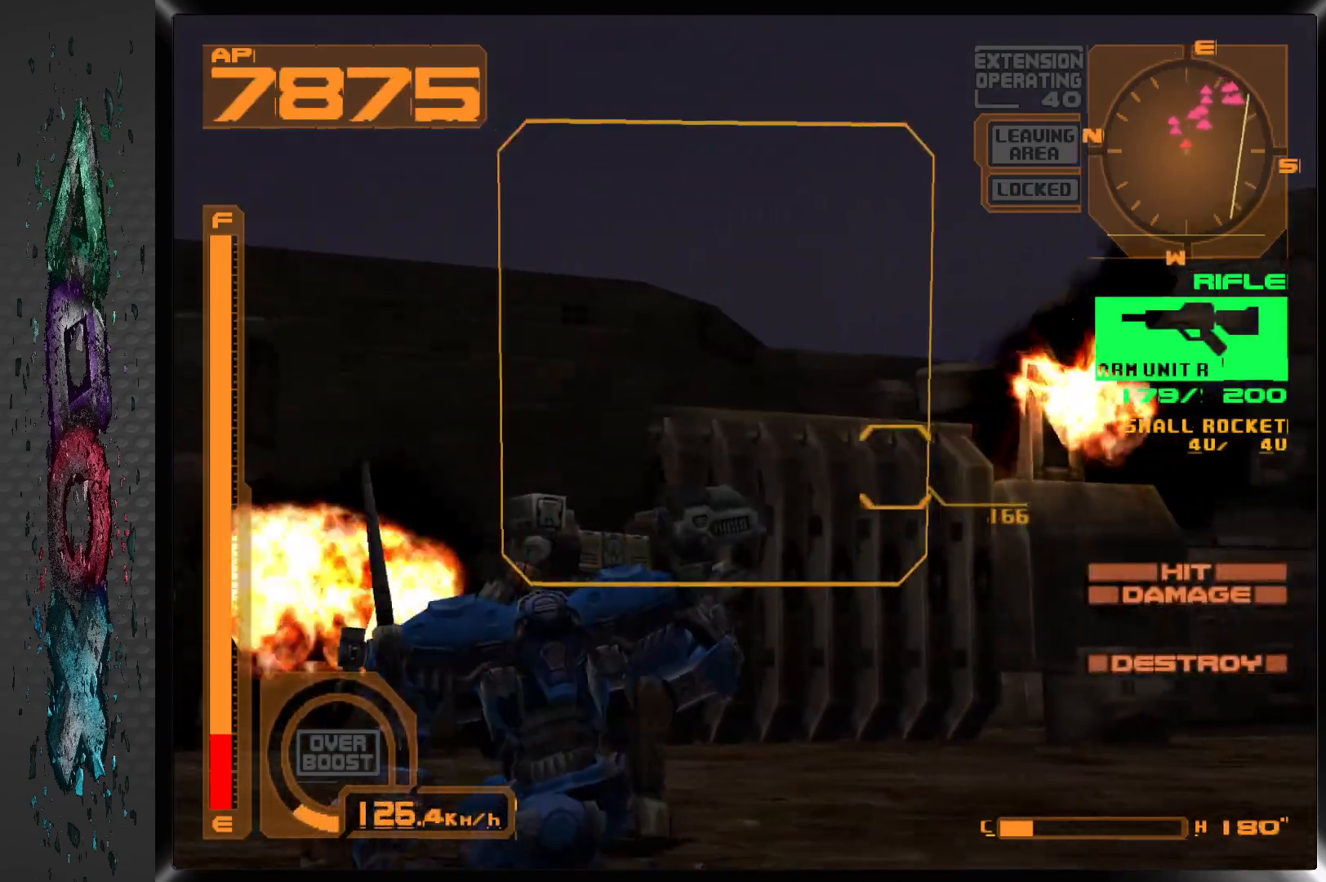
{"dt_ms": 500, "buttons": ["L1"], "left_stick": "center", "right_stick": "center", "events": [[367, "DPAD_LEFT", "up"]]}
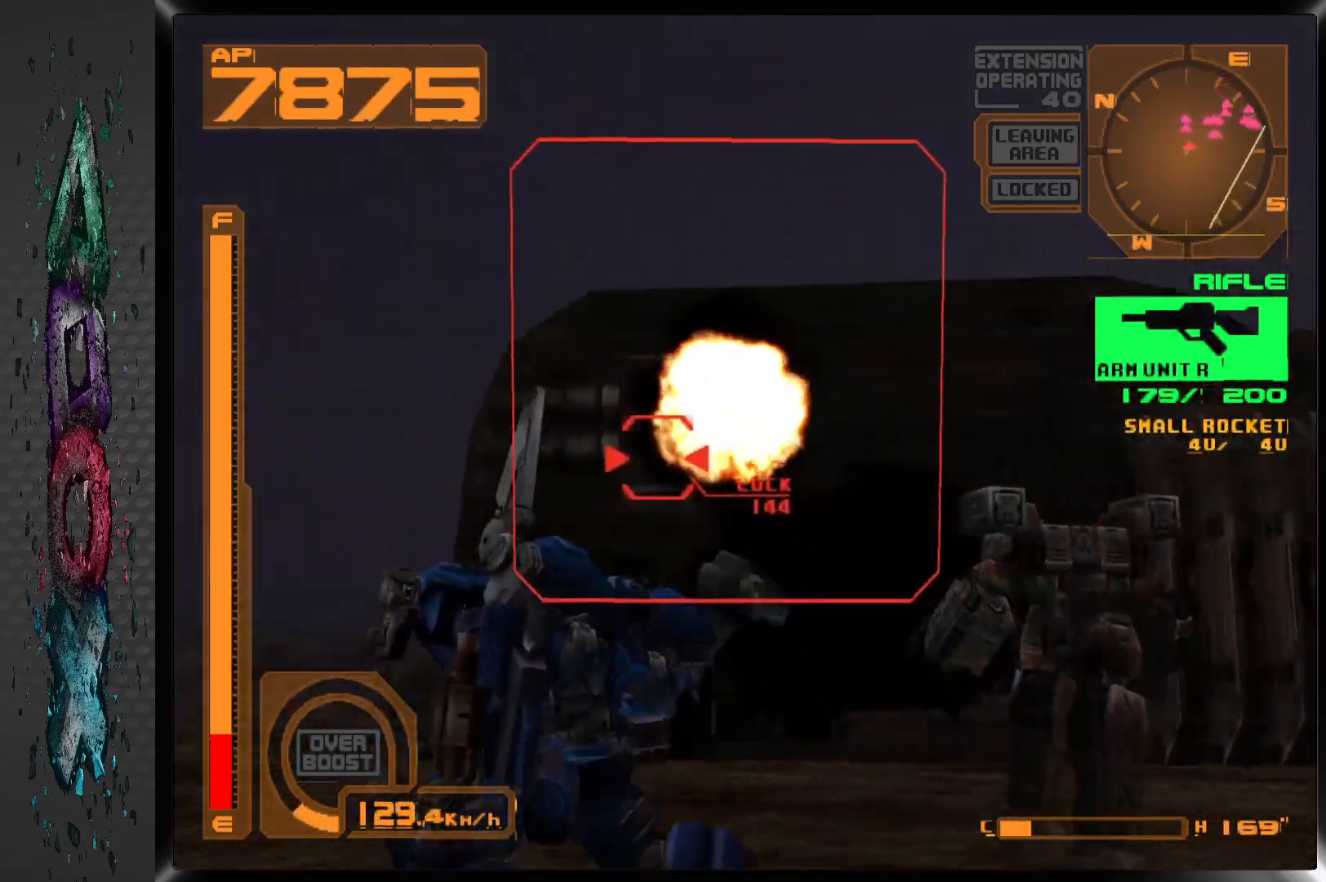
{"dt_ms": 500, "buttons": ["L1"], "left_stick": "center", "right_stick": "center", "events": [[300, "DPAD_RIGHT", "down"], [450, "DPAD_RIGHT", "up"]]}
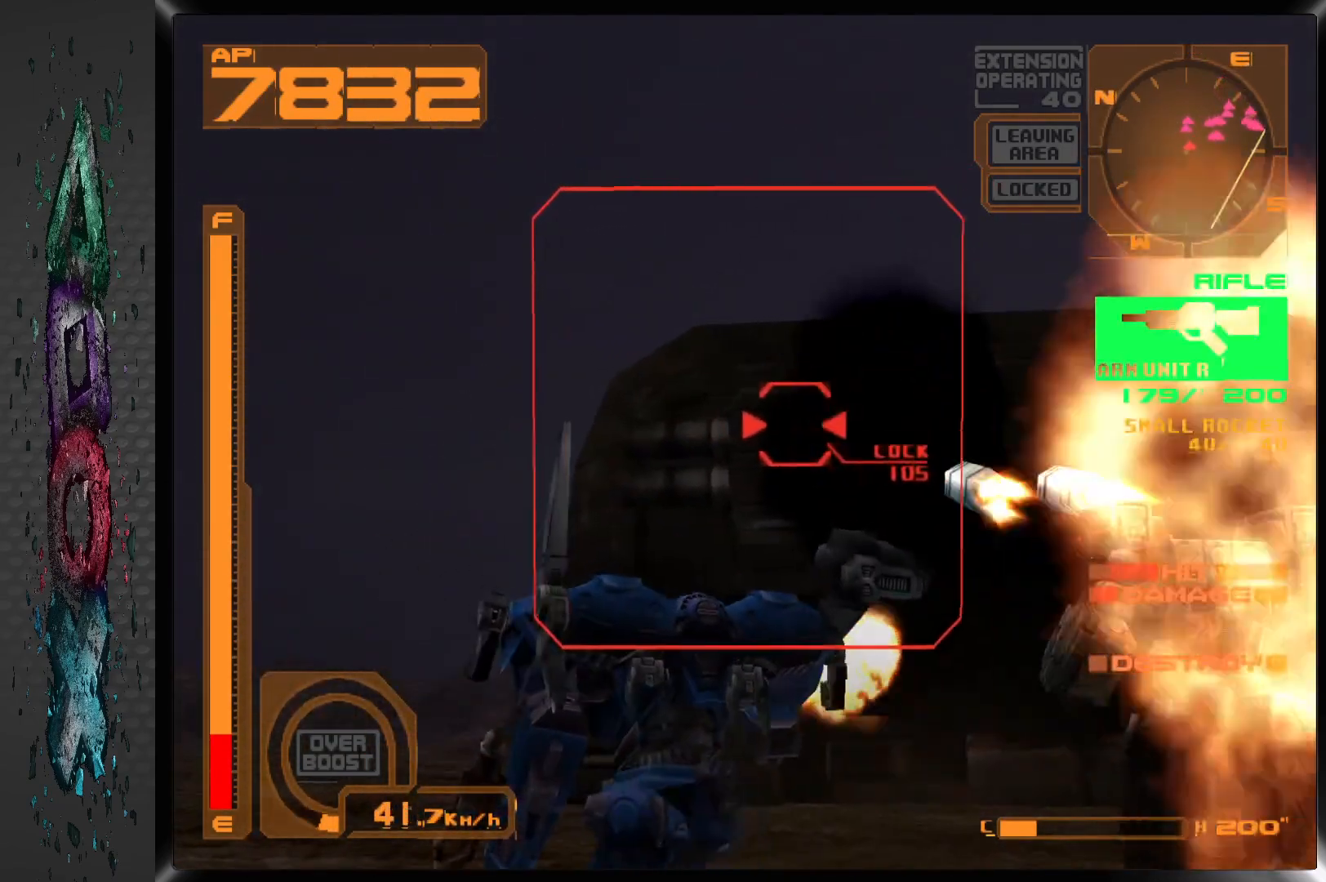
{"dt_ms": 500, "buttons": ["SQUARE", "L1", "DPAD_UP"], "left_stick": "center", "right_stick": "center", "events": [[33, "DPAD_UP", "down"], [167, "DPAD_UP", "up"], [183, "SQUARE", "down"], [333, "DPAD_RIGHT", "down"], [483, "DPAD_UP", "down"], [500, "DPAD_RIGHT", "up"]]}
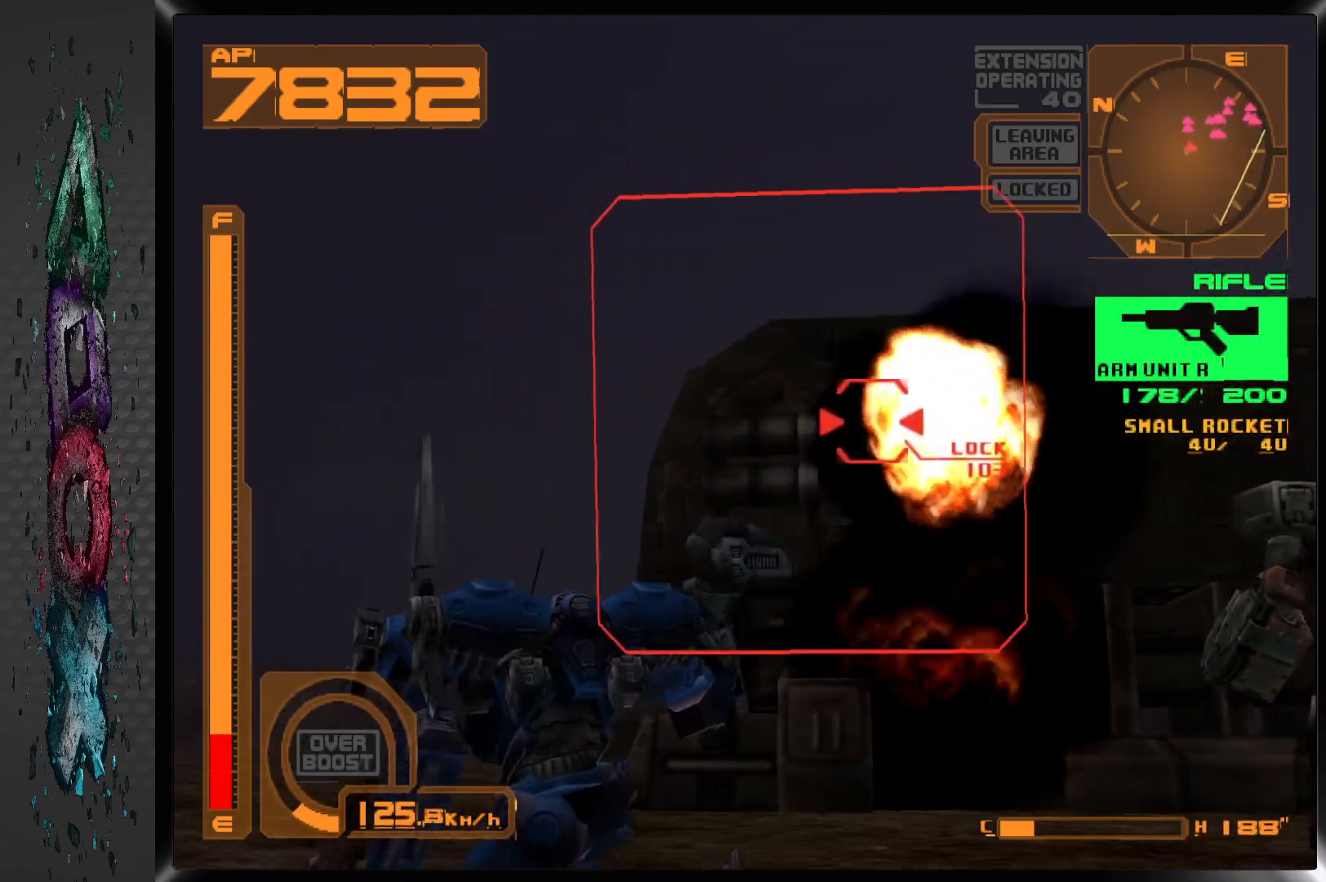
{"dt_ms": 500, "buttons": ["SQUARE", "L1", "DPAD_UP"], "left_stick": "center", "right_stick": "center", "events": [[33, "DPAD_UP", "up"], [167, "DPAD_RIGHT", "down"], [283, "DPAD_RIGHT", "up"], [450, "DPAD_UP", "down"]]}
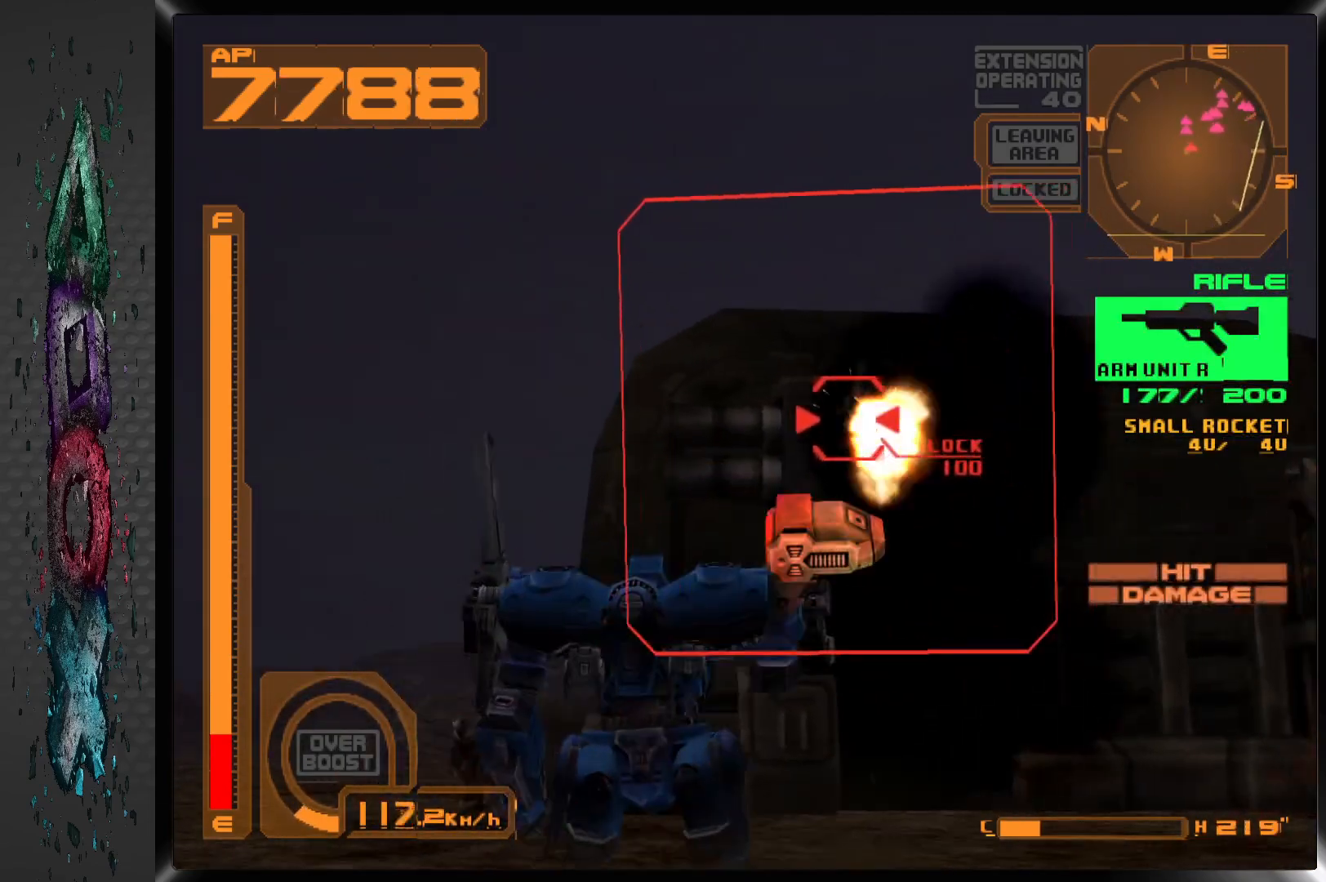
{"dt_ms": 500, "buttons": ["SQUARE", "L1"], "left_stick": "center", "right_stick": "center", "events": [[83, "DPAD_UP", "up"], [200, "DPAD_RIGHT", "down"], [367, "DPAD_RIGHT", "up"]]}
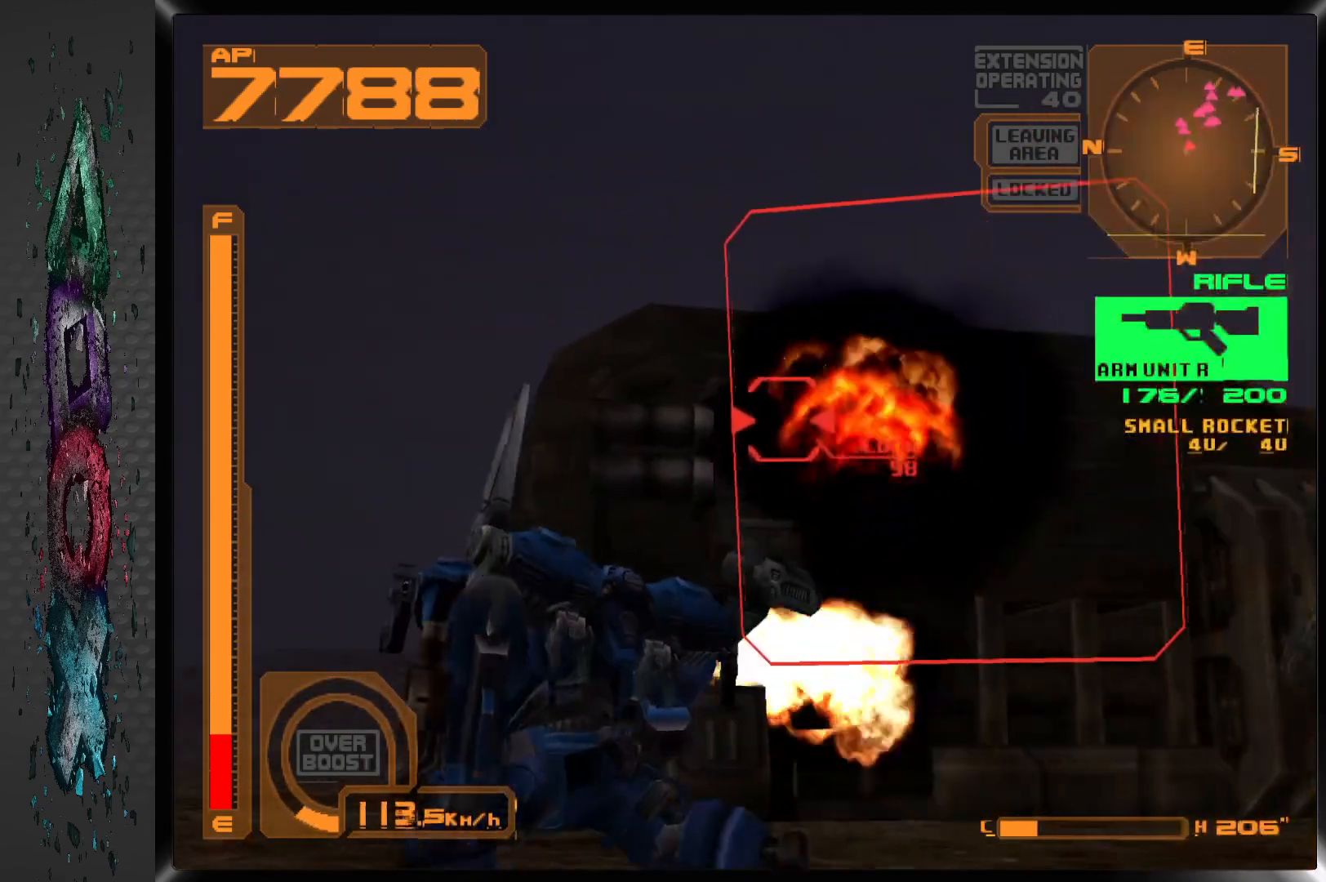
{"dt_ms": 500, "buttons": ["SQUARE", "L1"], "left_stick": "center", "right_stick": "center", "events": [[117, "DPAD_RIGHT", "down"], [250, "DPAD_RIGHT", "up"]]}
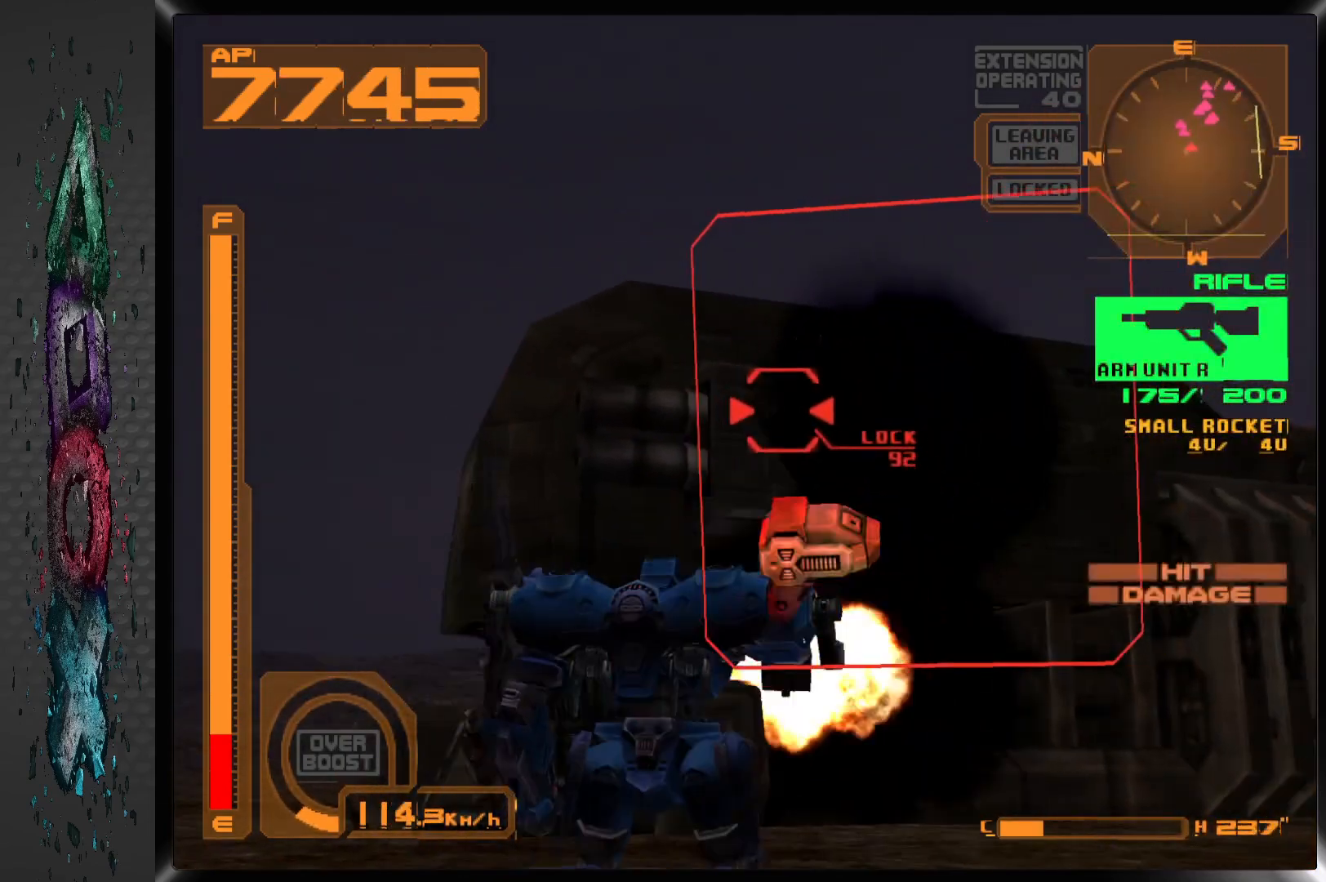
{"dt_ms": 500, "buttons": ["SQUARE", "L1"], "left_stick": "center", "right_stick": "center", "events": [[150, "DPAD_UP", "down"], [400, "DPAD_UP", "up"]]}
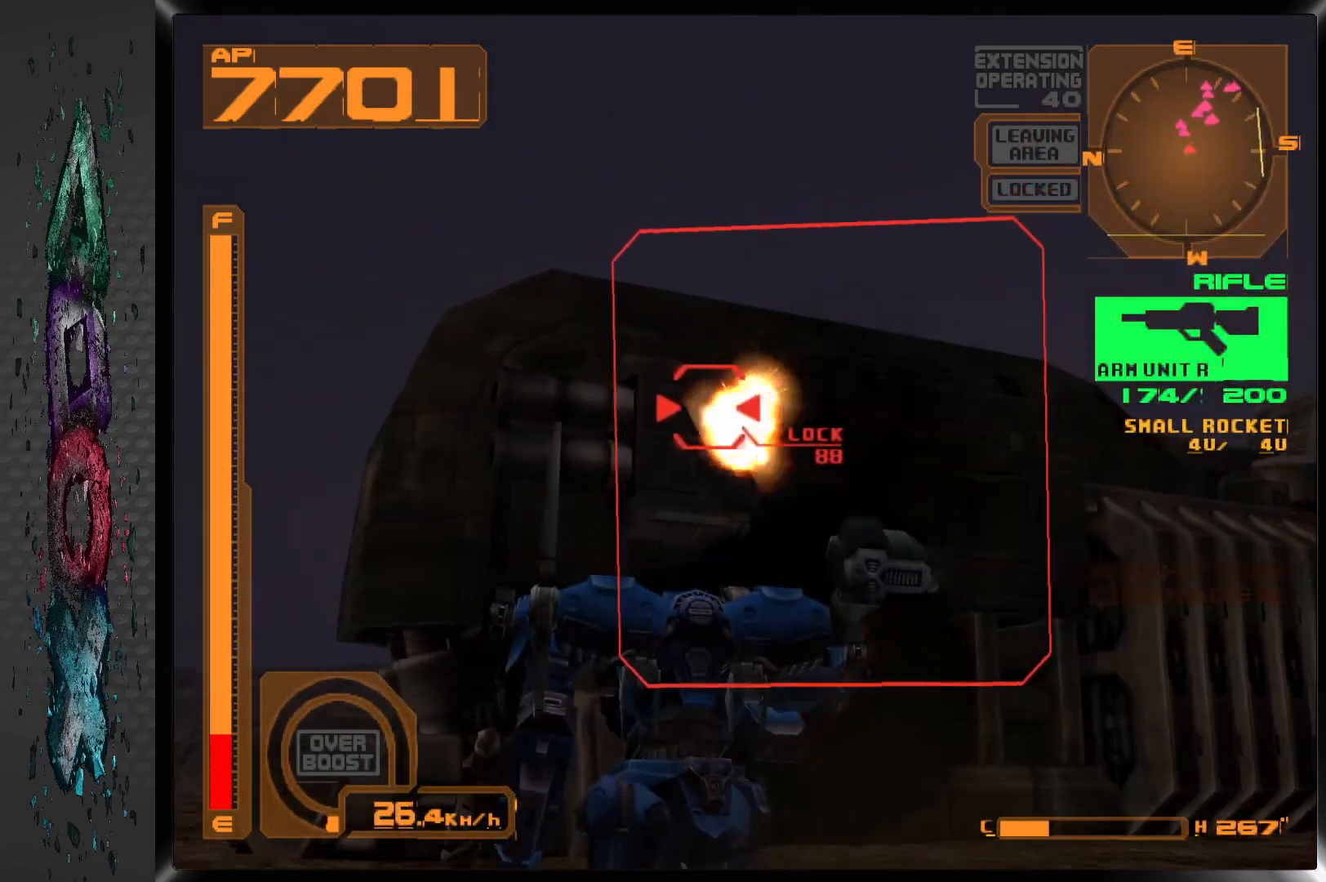
{"dt_ms": 500, "buttons": ["SQUARE", "L1"], "left_stick": "center", "right_stick": "center", "events": [[350, "DPAD_UP", "down"], [500, "DPAD_UP", "up"]]}
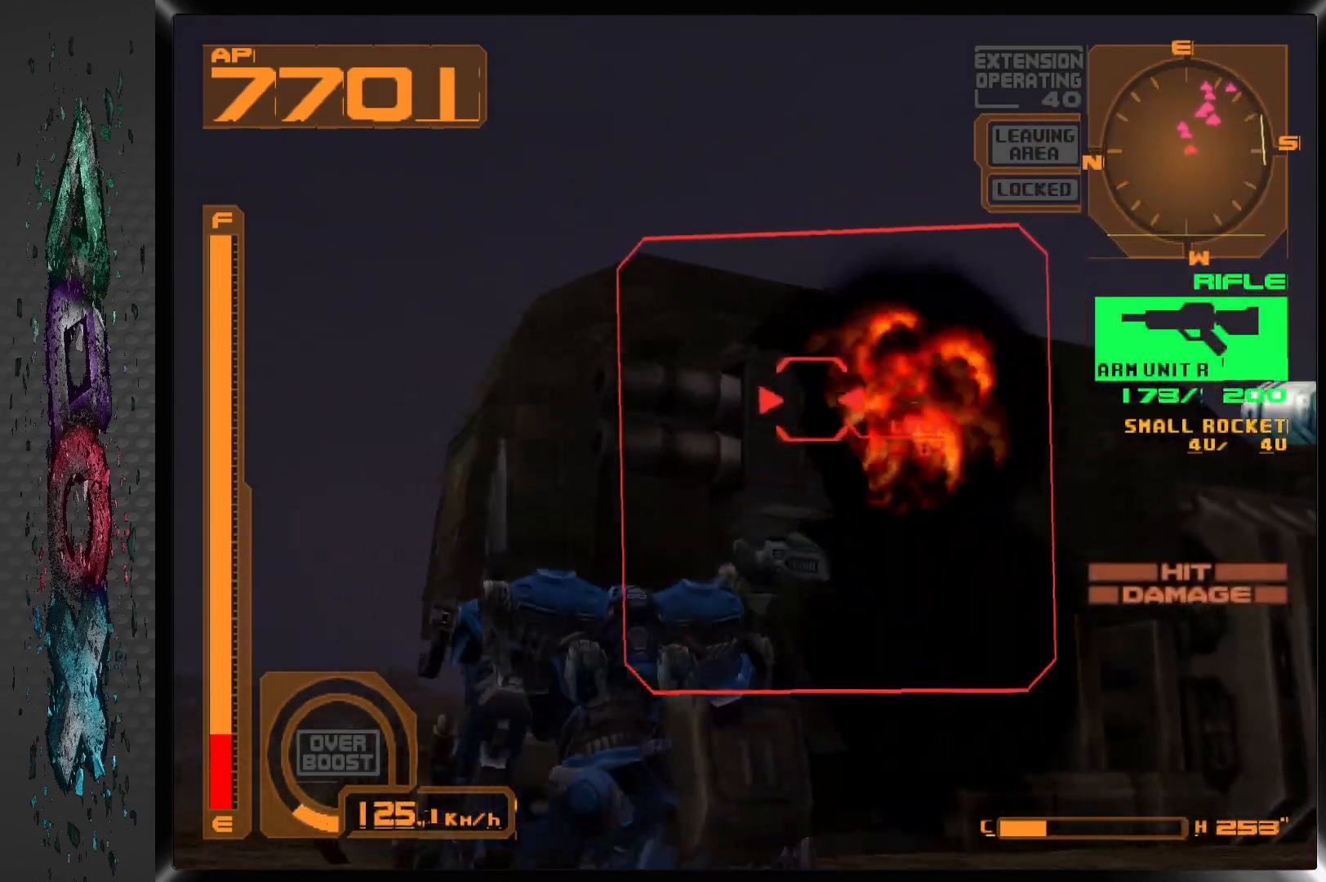
{"dt_ms": 500, "buttons": ["SQUARE"], "left_stick": "center", "right_stick": "center", "events": [[217, "L1", "up"]]}
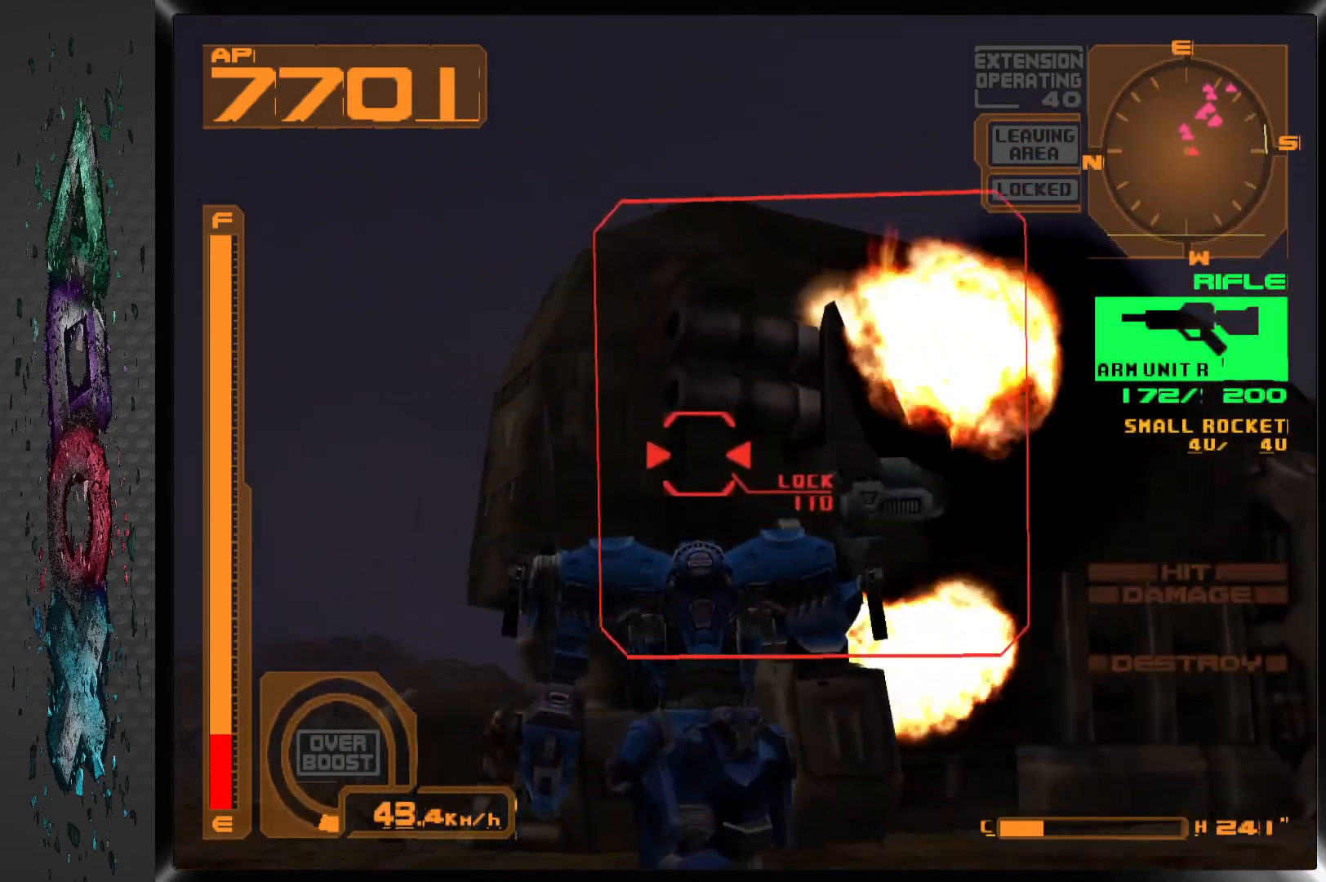
{"dt_ms": 500, "buttons": ["SQUARE"], "left_stick": "center", "right_stick": "center", "events": [[217, "DPAD_RIGHT", "down"], [383, "DPAD_RIGHT", "up"]]}
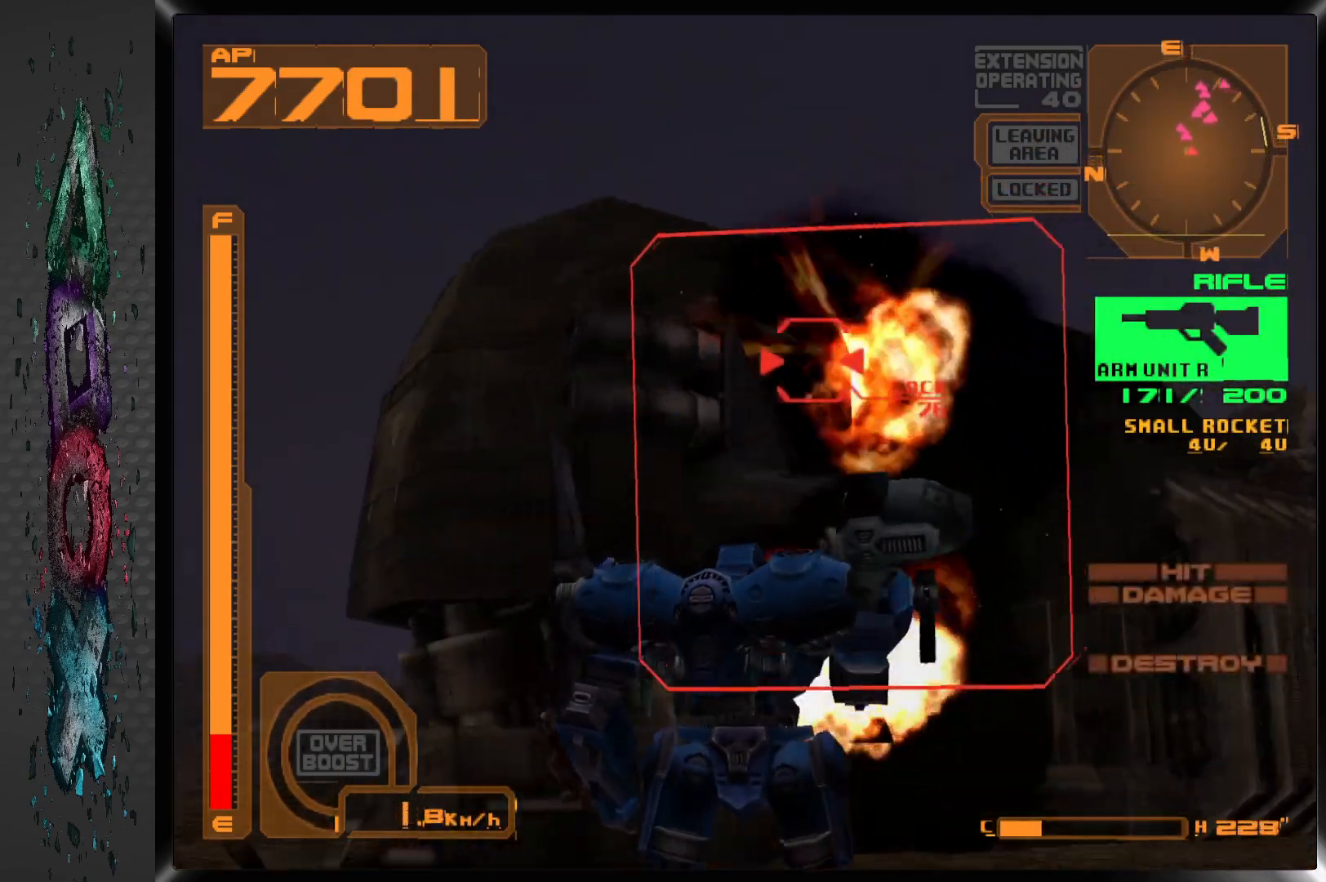
{"dt_ms": 500, "buttons": ["DPAD_RIGHT"], "left_stick": "center", "right_stick": "center", "events": [[83, "SQUARE", "up"], [417, "DPAD_RIGHT", "down"]]}
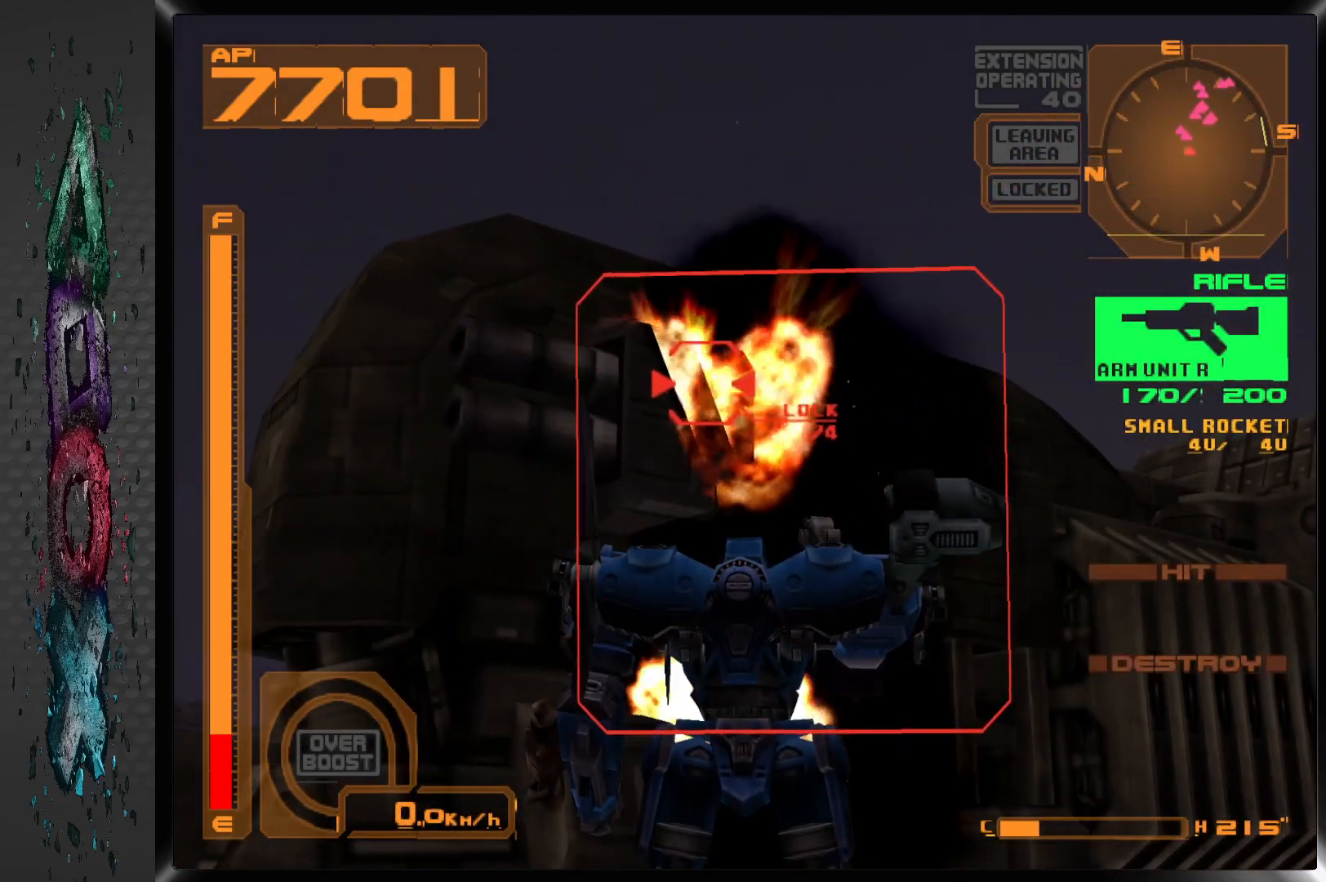
{"dt_ms": 500, "buttons": ["DPAD_RIGHT"], "left_stick": "center", "right_stick": "center", "events": [[233, "R2", "down"], [417, "R2", "up"]]}
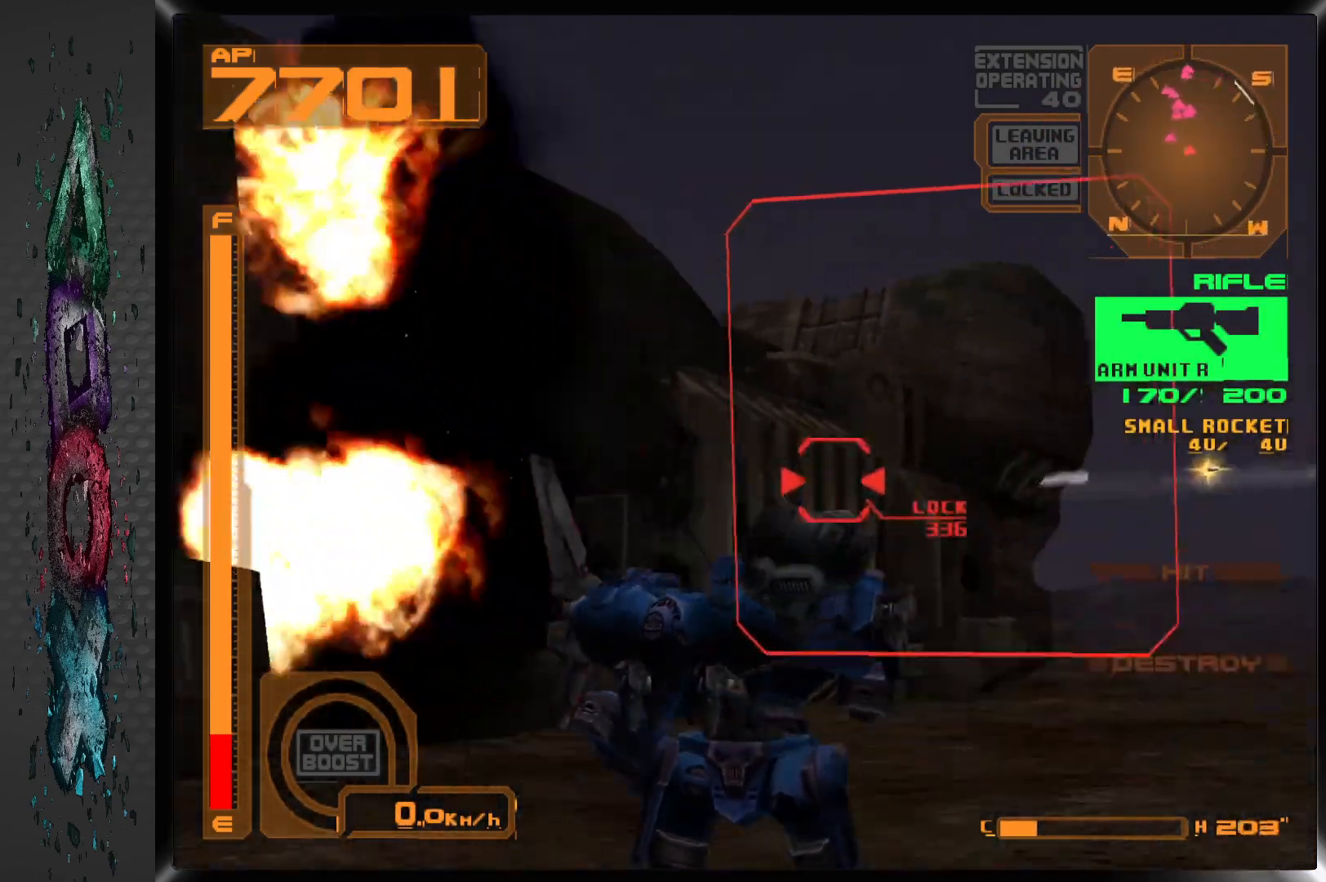
{"dt_ms": 500, "buttons": ["DPAD_UP", "DPAD_LEFT"], "left_stick": "center", "right_stick": "center", "events": [[233, "DPAD_RIGHT", "up"], [317, "DPAD_LEFT", "down"], [333, "DPAD_UP", "down"]]}
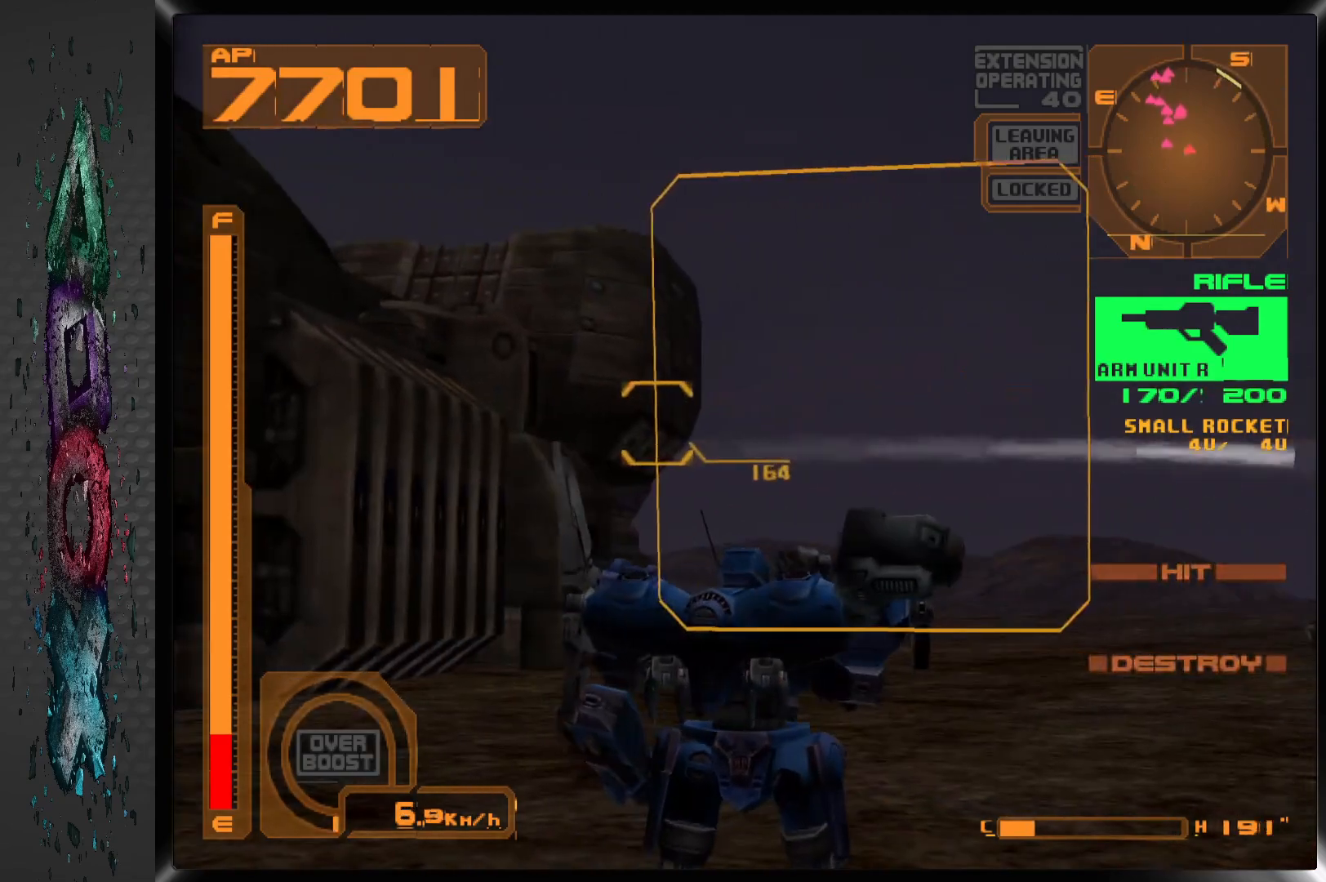
{"dt_ms": 500, "buttons": ["SQUARE", "DPAD_UP"], "left_stick": "center", "right_stick": "center", "events": [[150, "DPAD_LEFT", "up"], [350, "SQUARE", "down"]]}
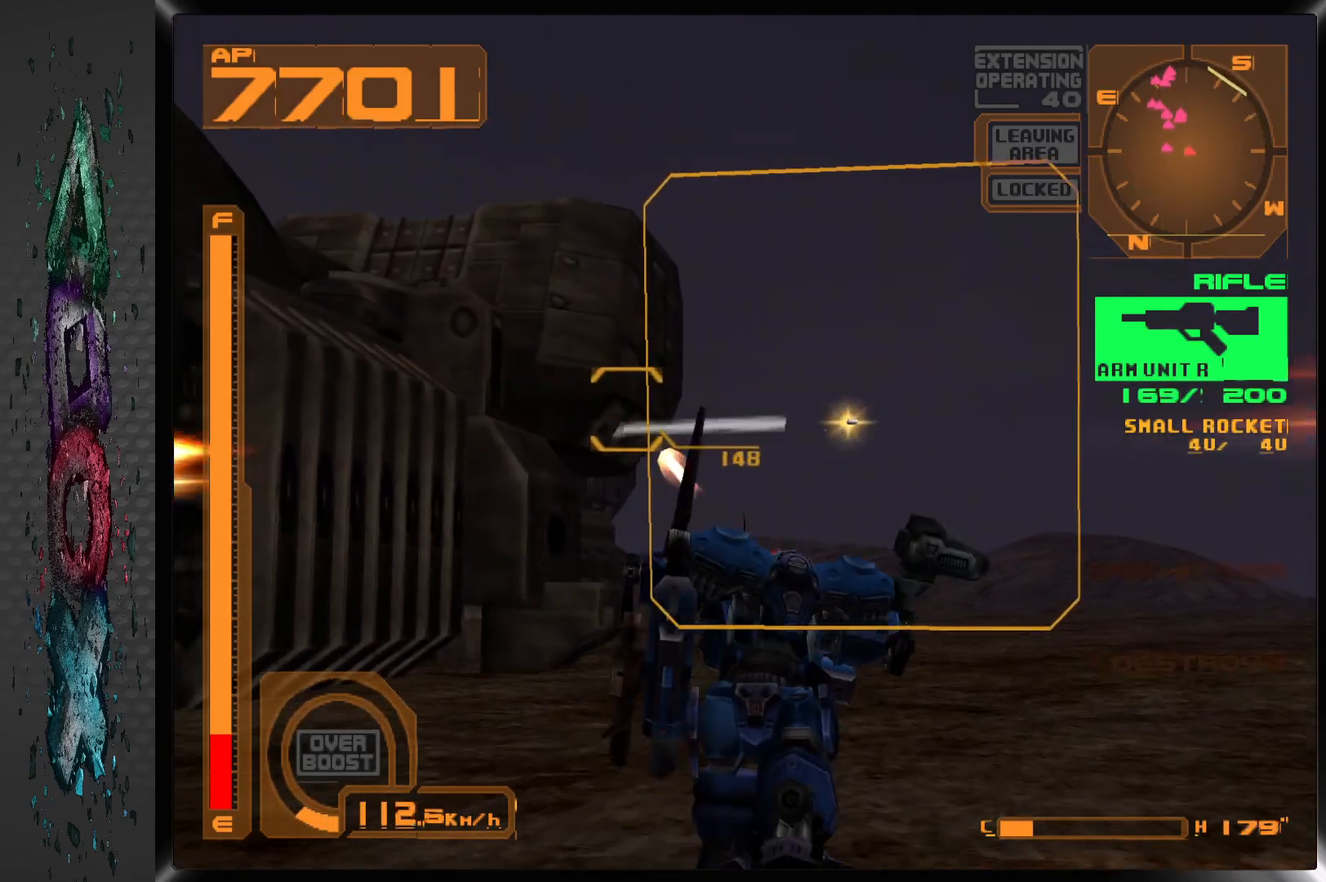
{"dt_ms": 500, "buttons": ["SQUARE", "DPAD_UP"], "left_stick": "center", "right_stick": "center", "events": [[67, "DPAD_LEFT", "down"], [317, "DPAD_LEFT", "up"]]}
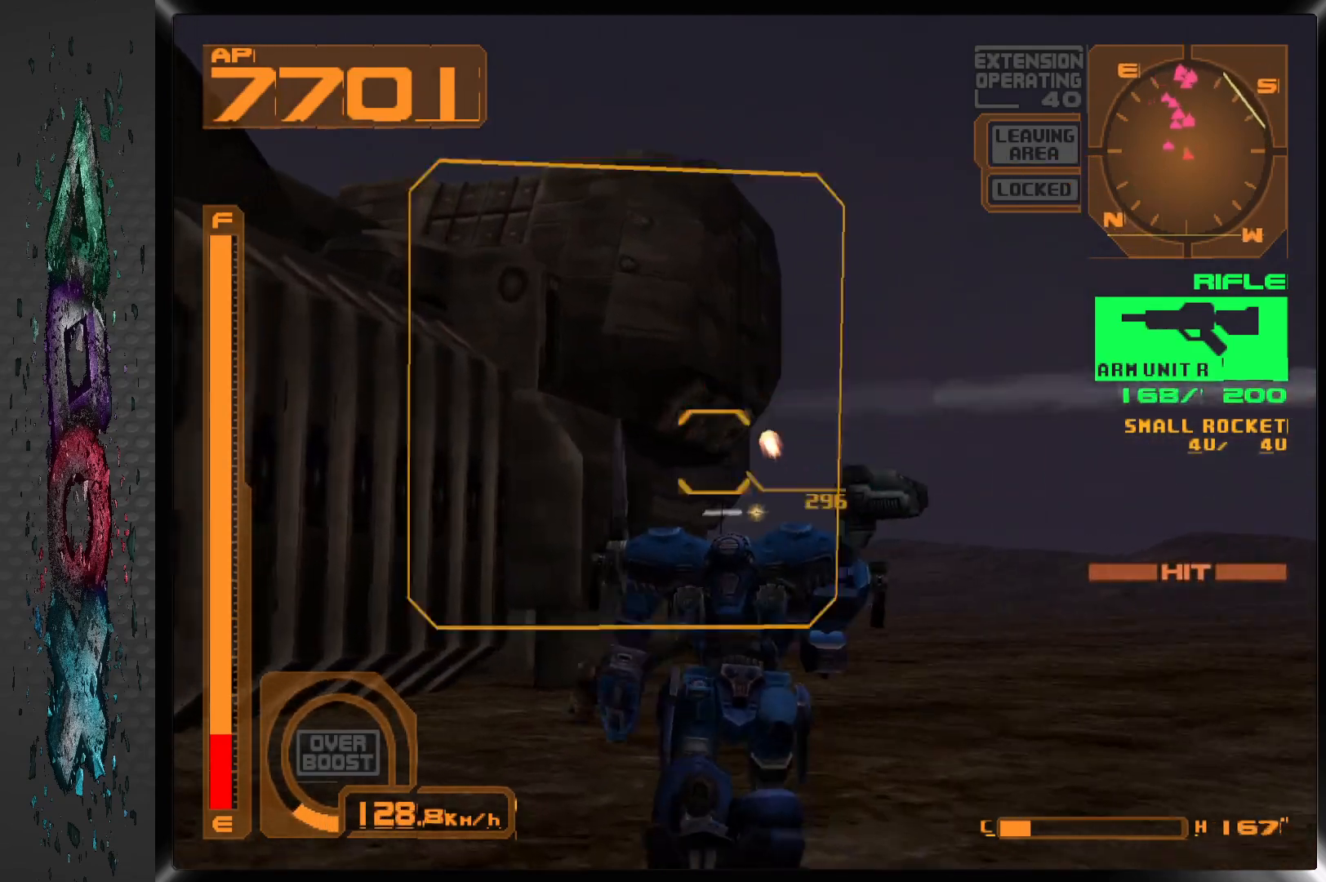
{"dt_ms": 500, "buttons": ["SQUARE", "DPAD_DOWN"], "left_stick": "center", "right_stick": "center", "events": [[83, "DPAD_UP", "up"], [83, "R1", "down"], [267, "R1", "up"], [417, "DPAD_DOWN", "down"]]}